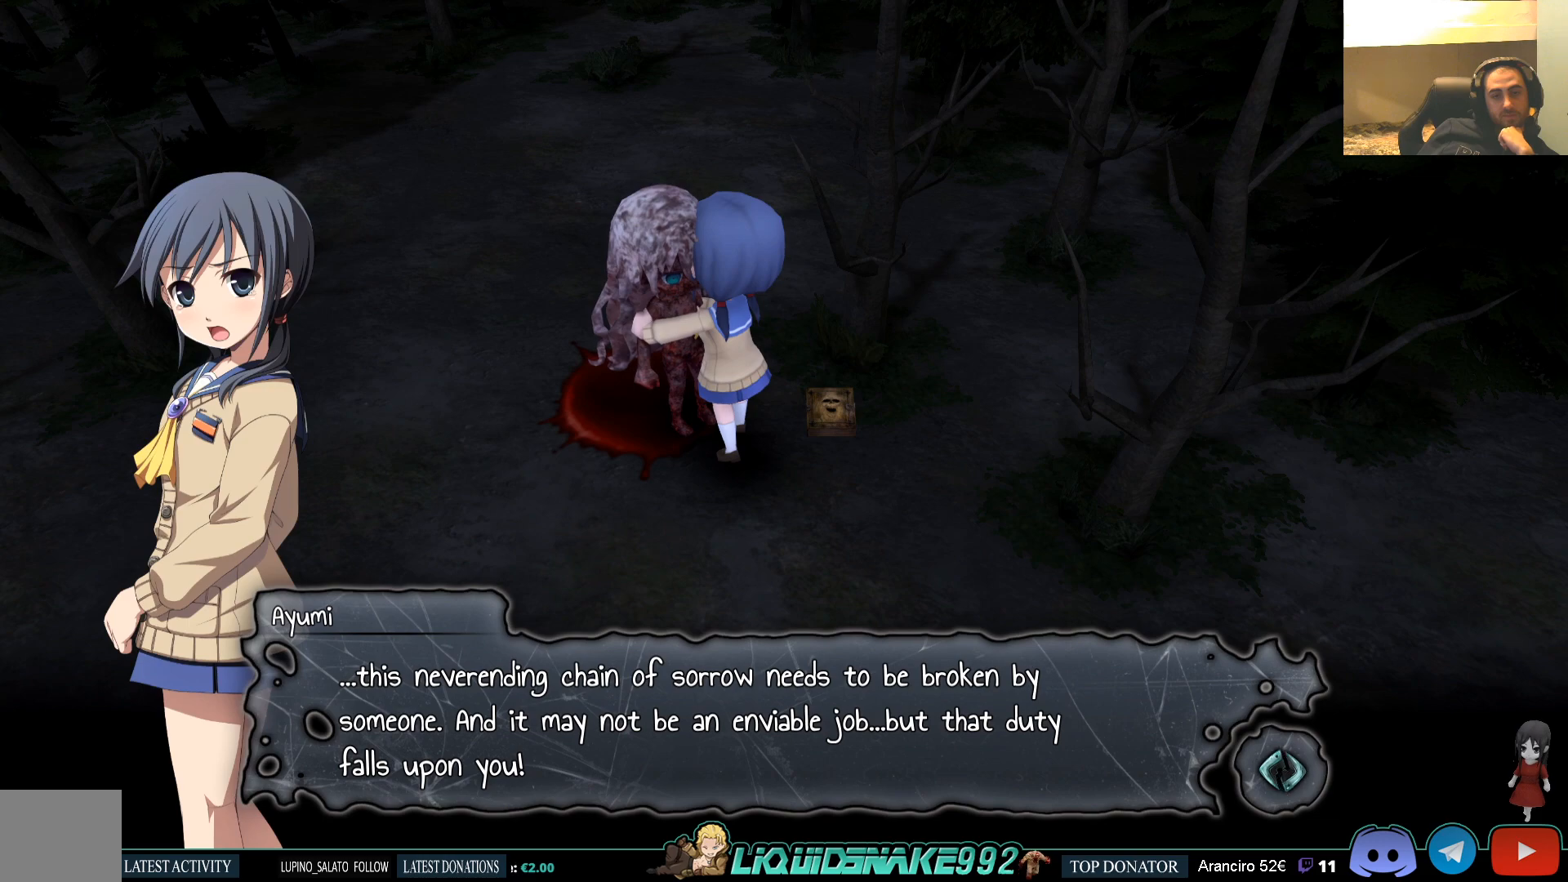
Gameplay with a controller (PlayStation layout); each line is a JSON object with the inputs held at the frame after it. "events" lists button and stick changes between this image and that frame as [ms after this image, input, new state], when the widget could be followed in between.
{"buttons": [], "left_stick": "center", "right_stick": "center", "events": [[17, "CROSS", "down"], [117, "CROSS", "up"]]}
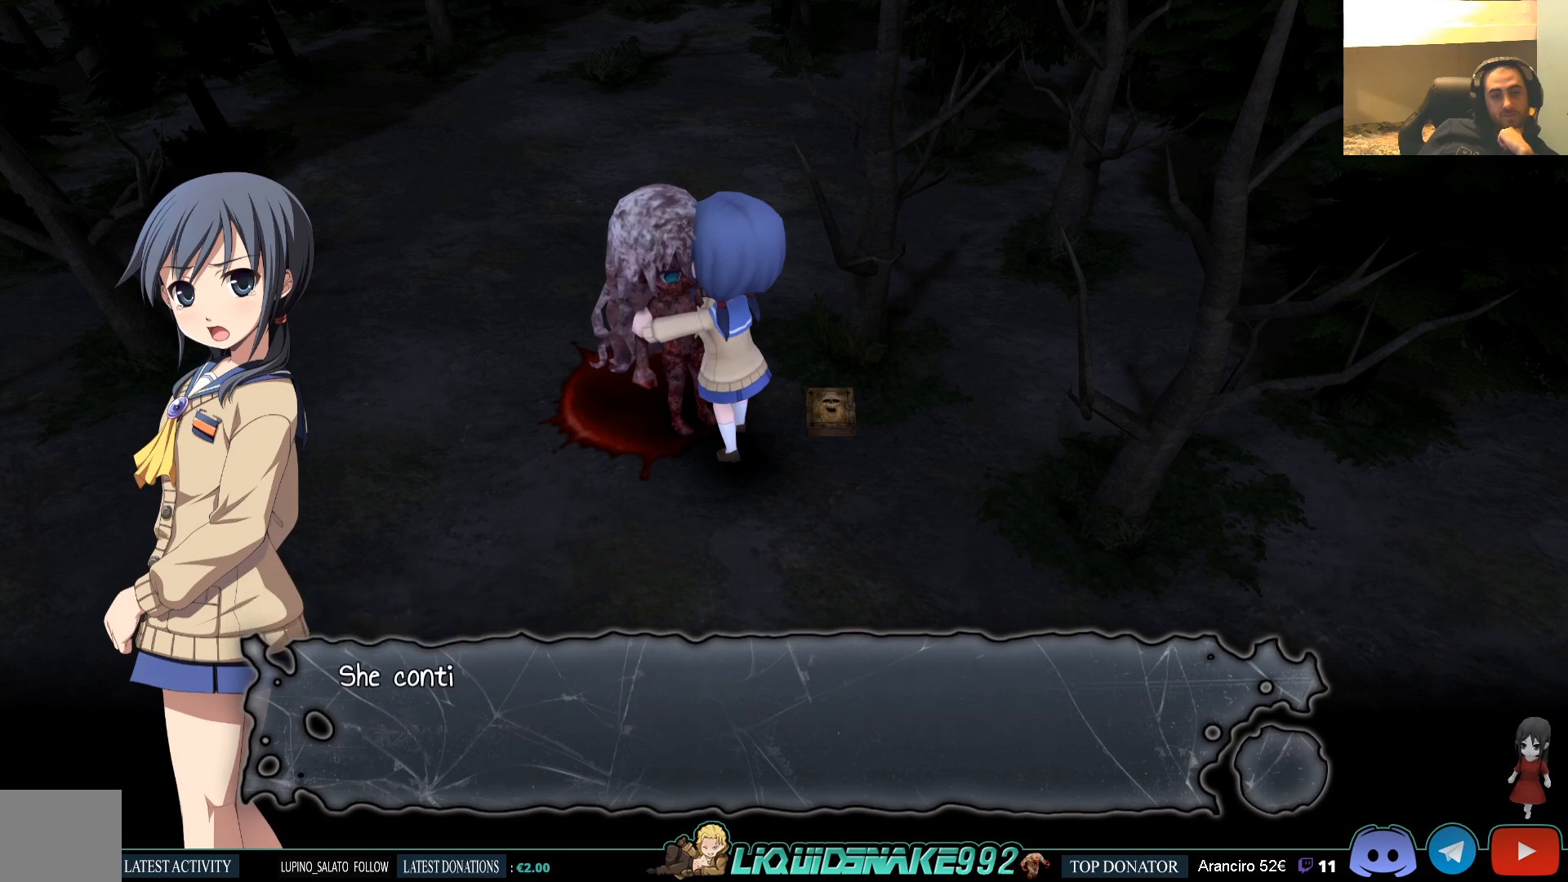
{"buttons": [], "left_stick": "center", "right_stick": "center", "events": [[250, "CROSS", "down"], [317, "CROSS", "up"]]}
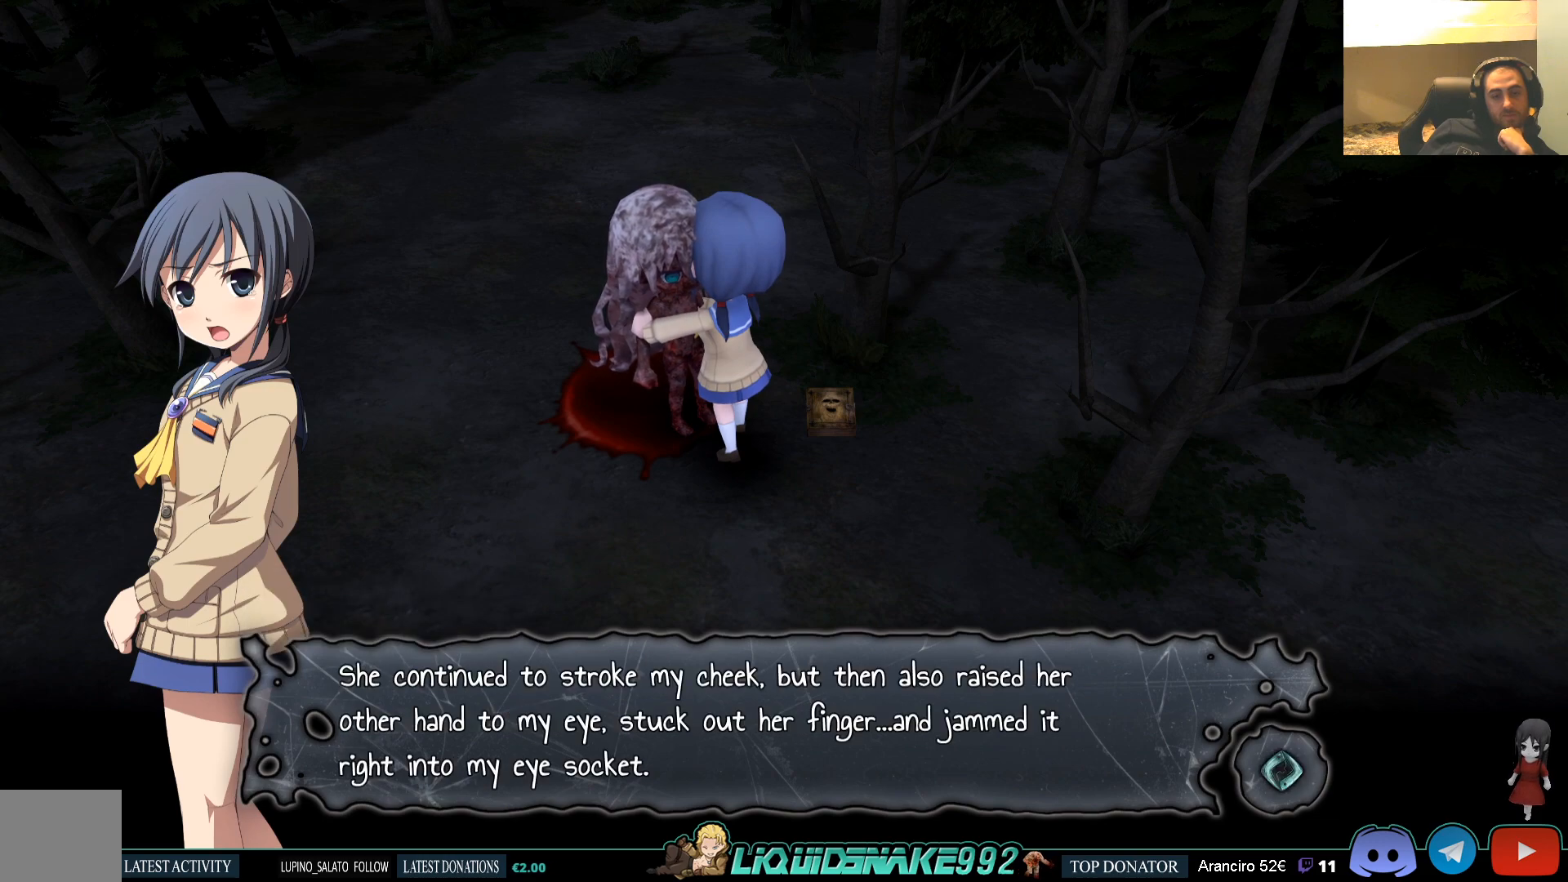
{"buttons": [], "left_stick": "center", "right_stick": "center", "events": []}
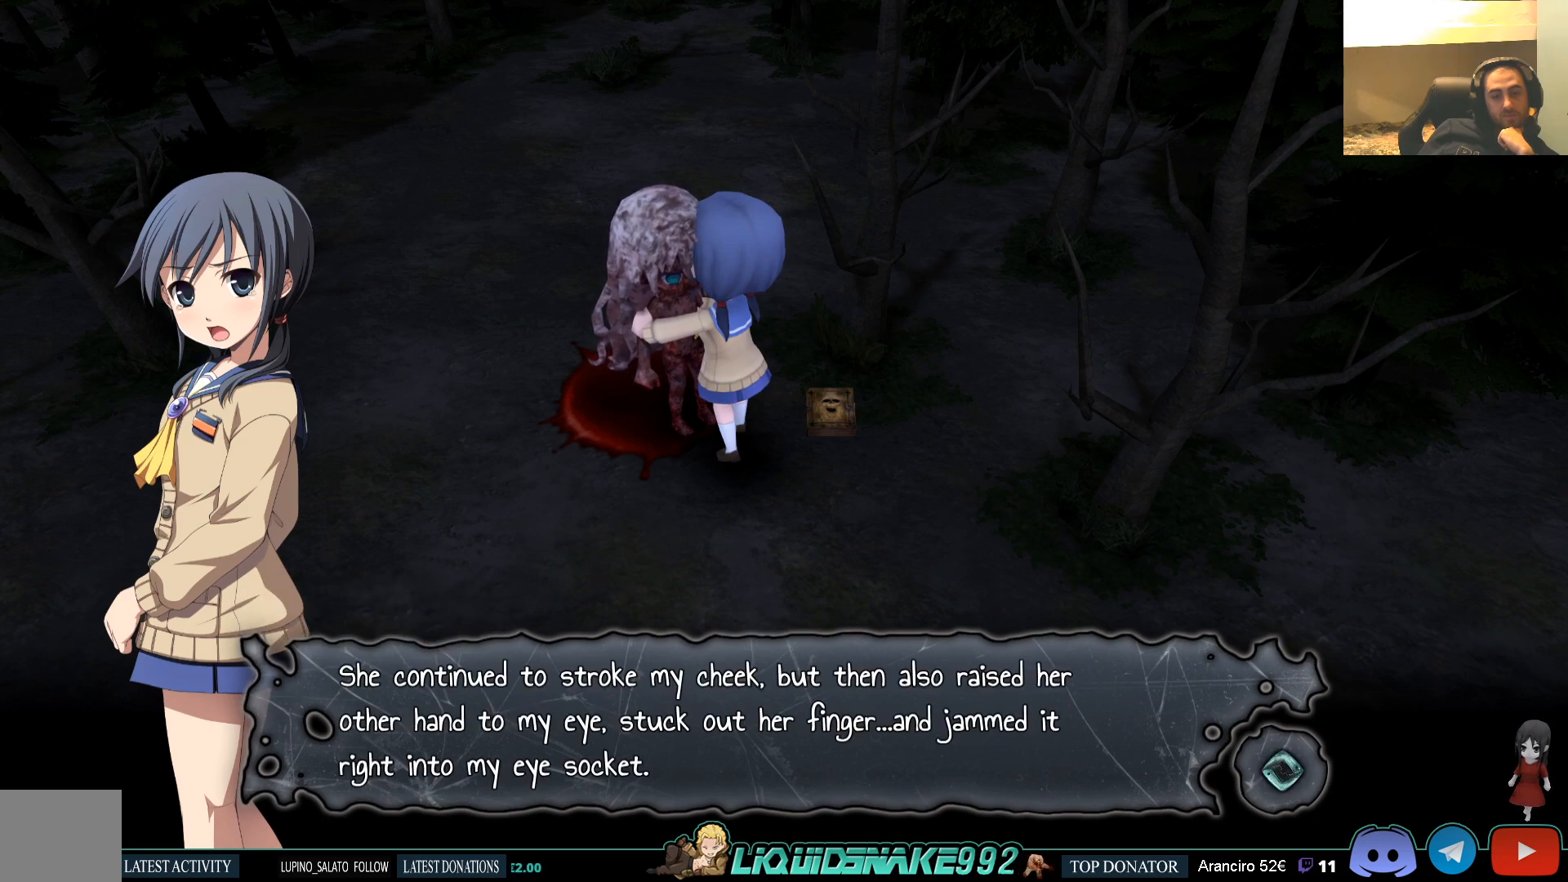
{"buttons": [], "left_stick": "center", "right_stick": "center", "events": []}
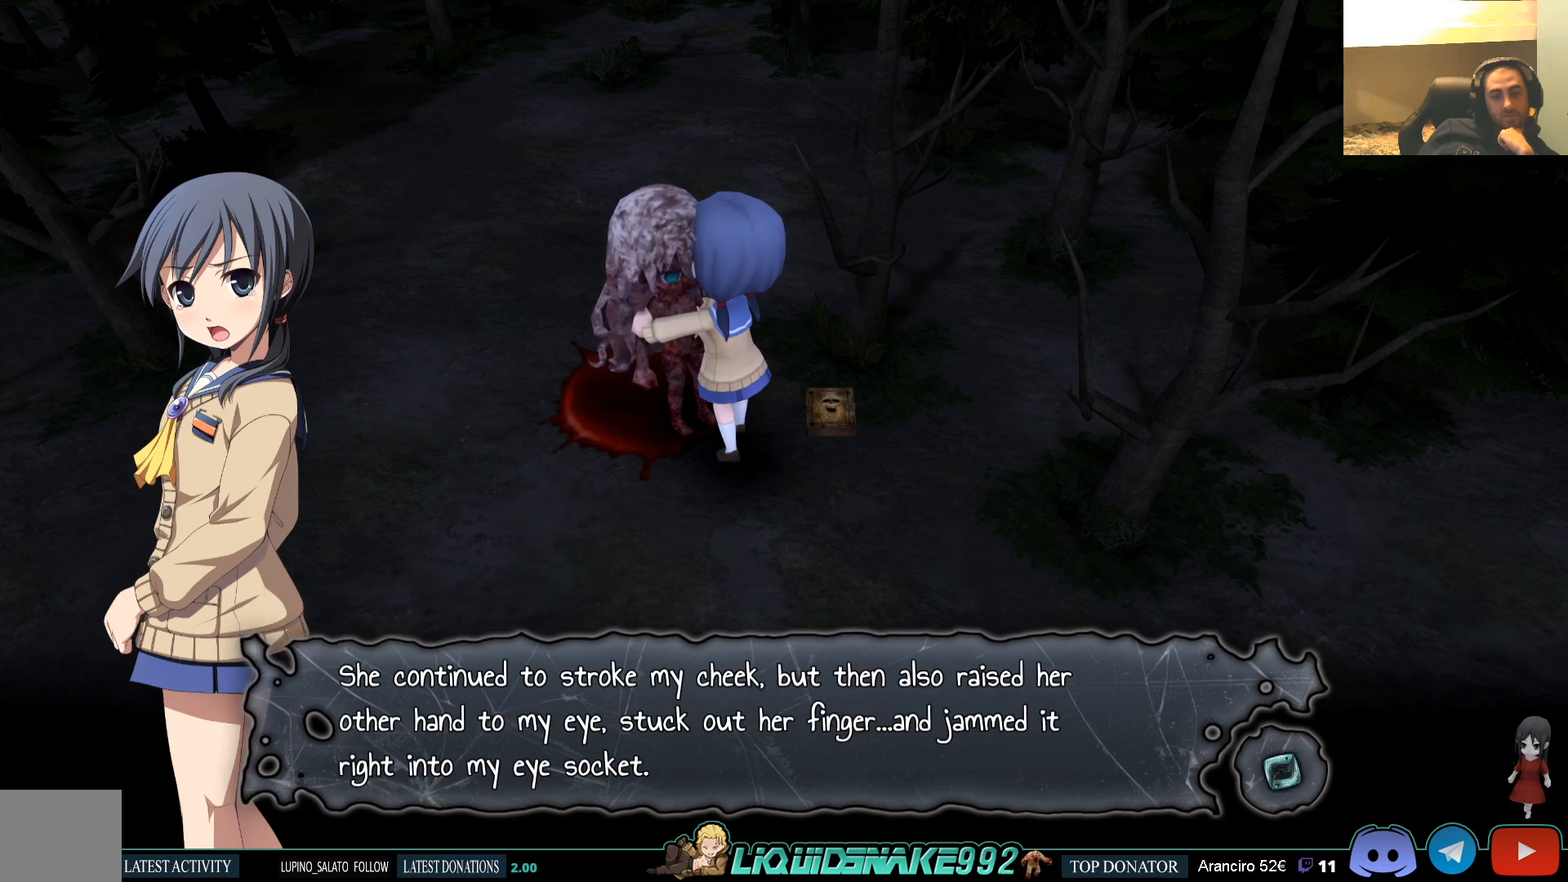
{"buttons": [], "left_stick": "center", "right_stick": "center", "events": []}
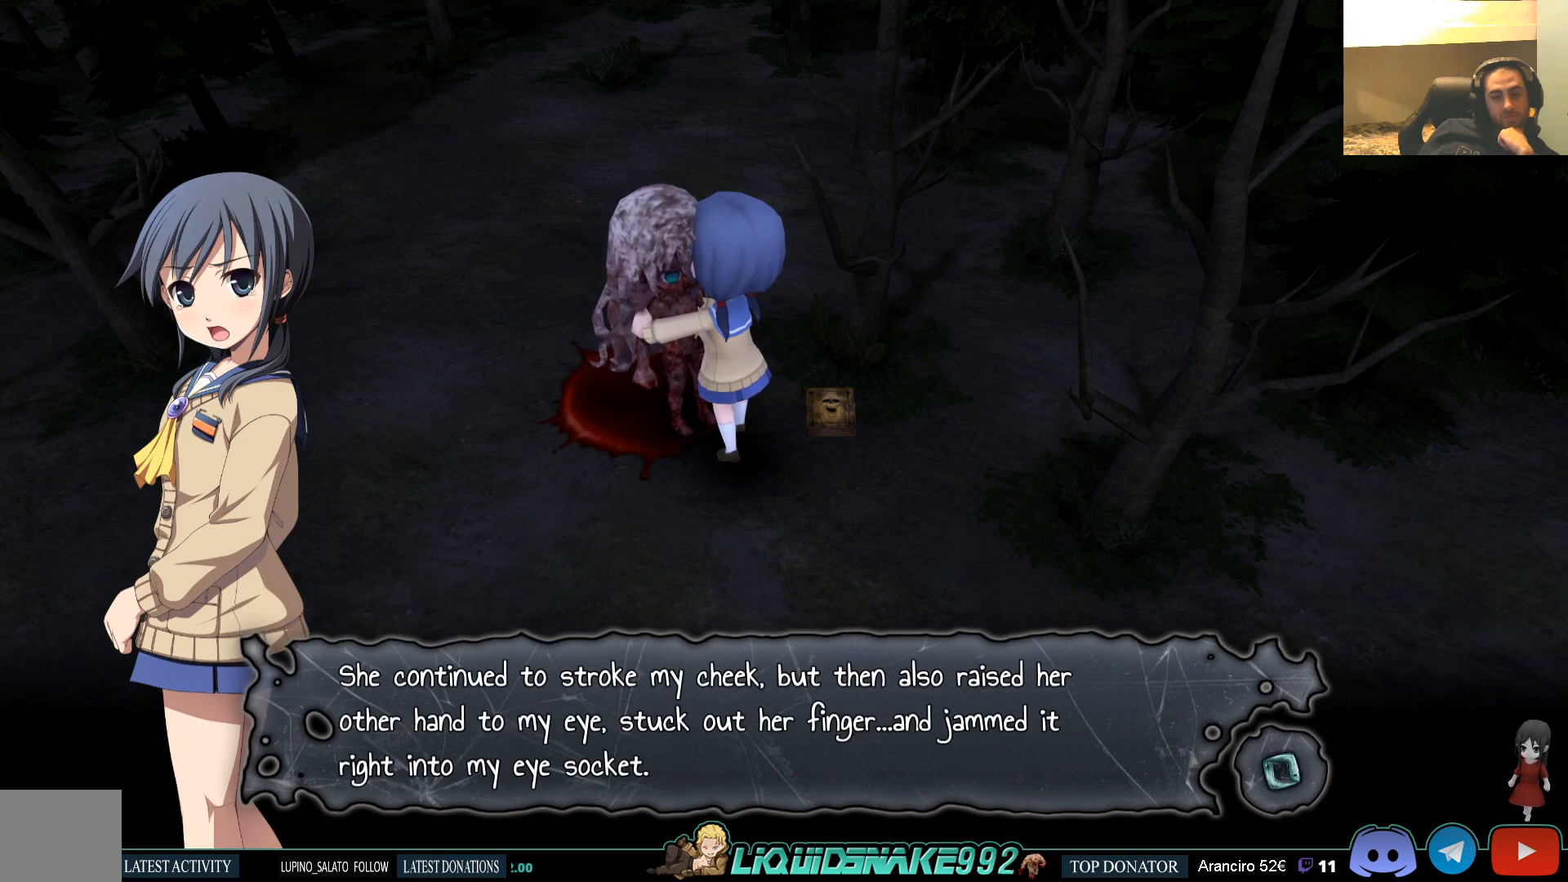
{"buttons": [], "left_stick": "center", "right_stick": "center", "events": []}
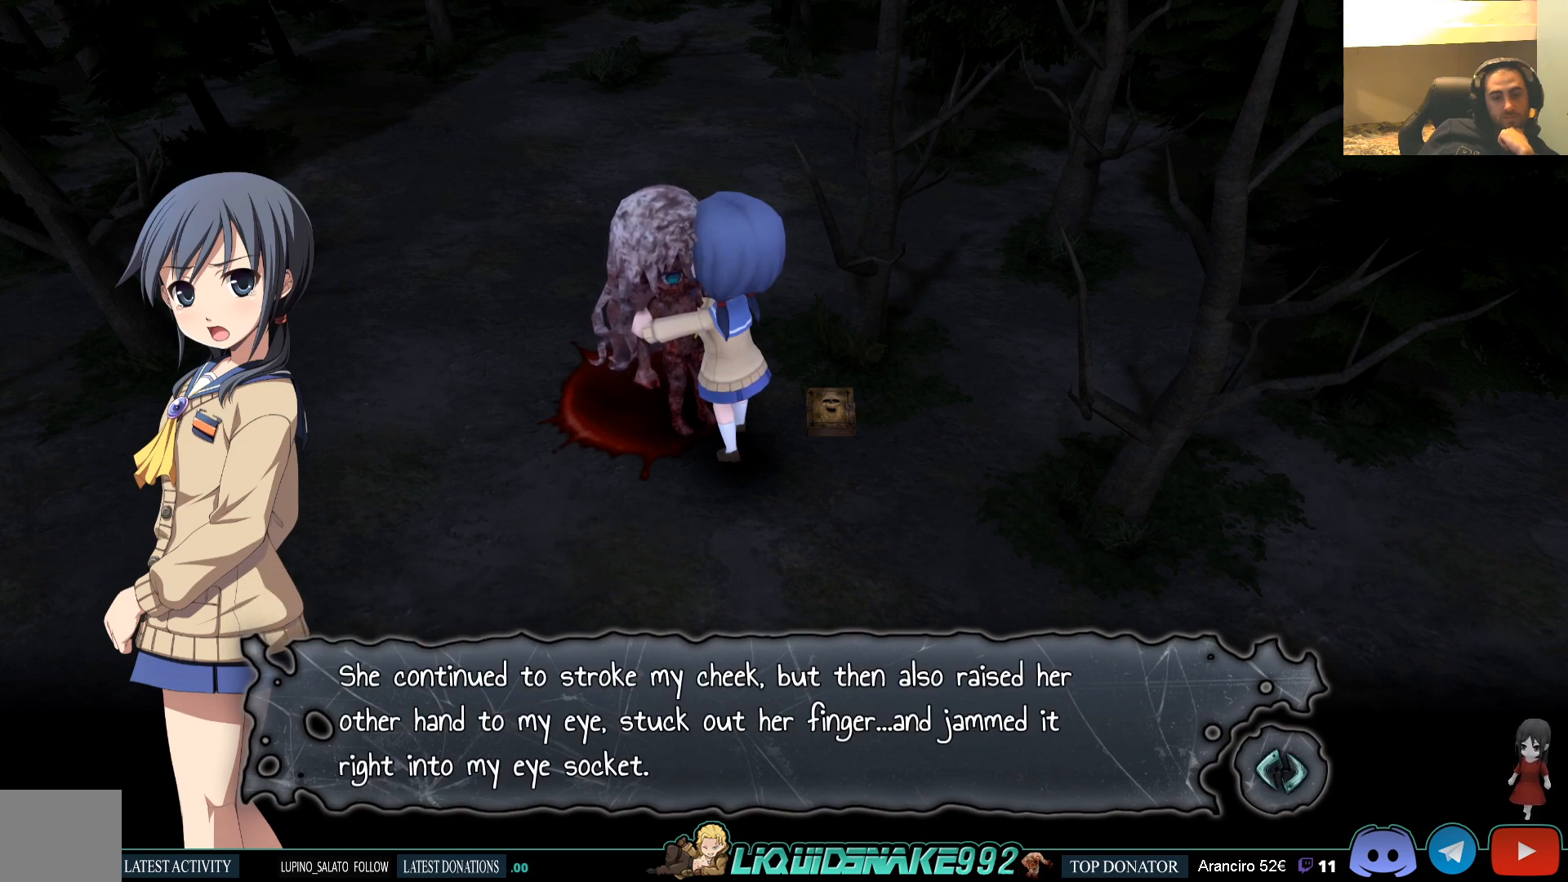
{"buttons": [], "left_stick": "center", "right_stick": "center", "events": []}
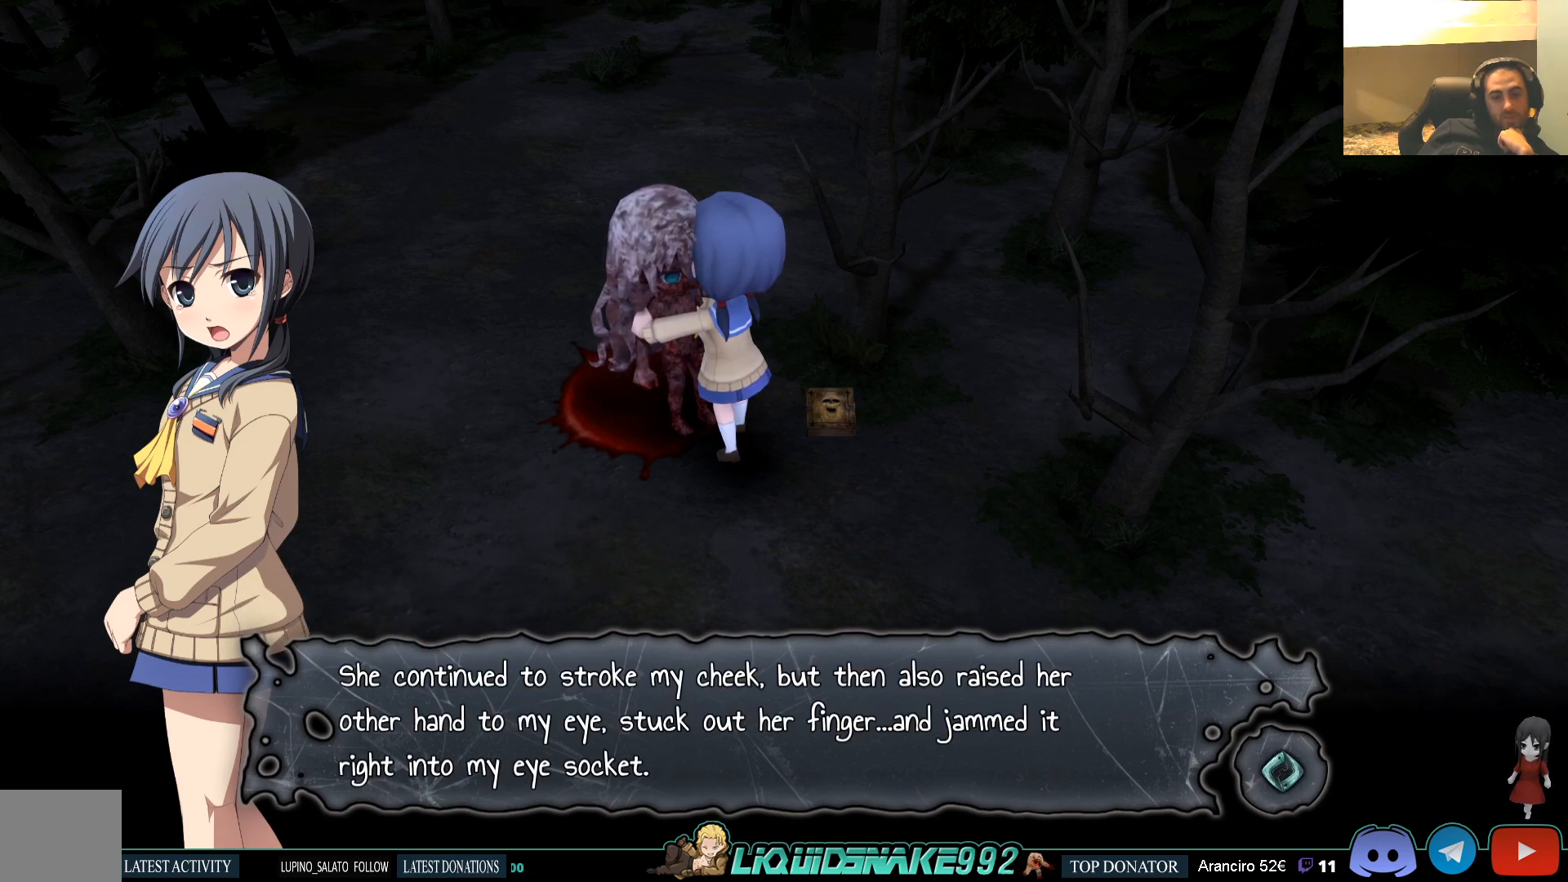
{"buttons": [], "left_stick": "center", "right_stick": "center", "events": [[33, "CROSS", "down"], [133, "CROSS", "up"]]}
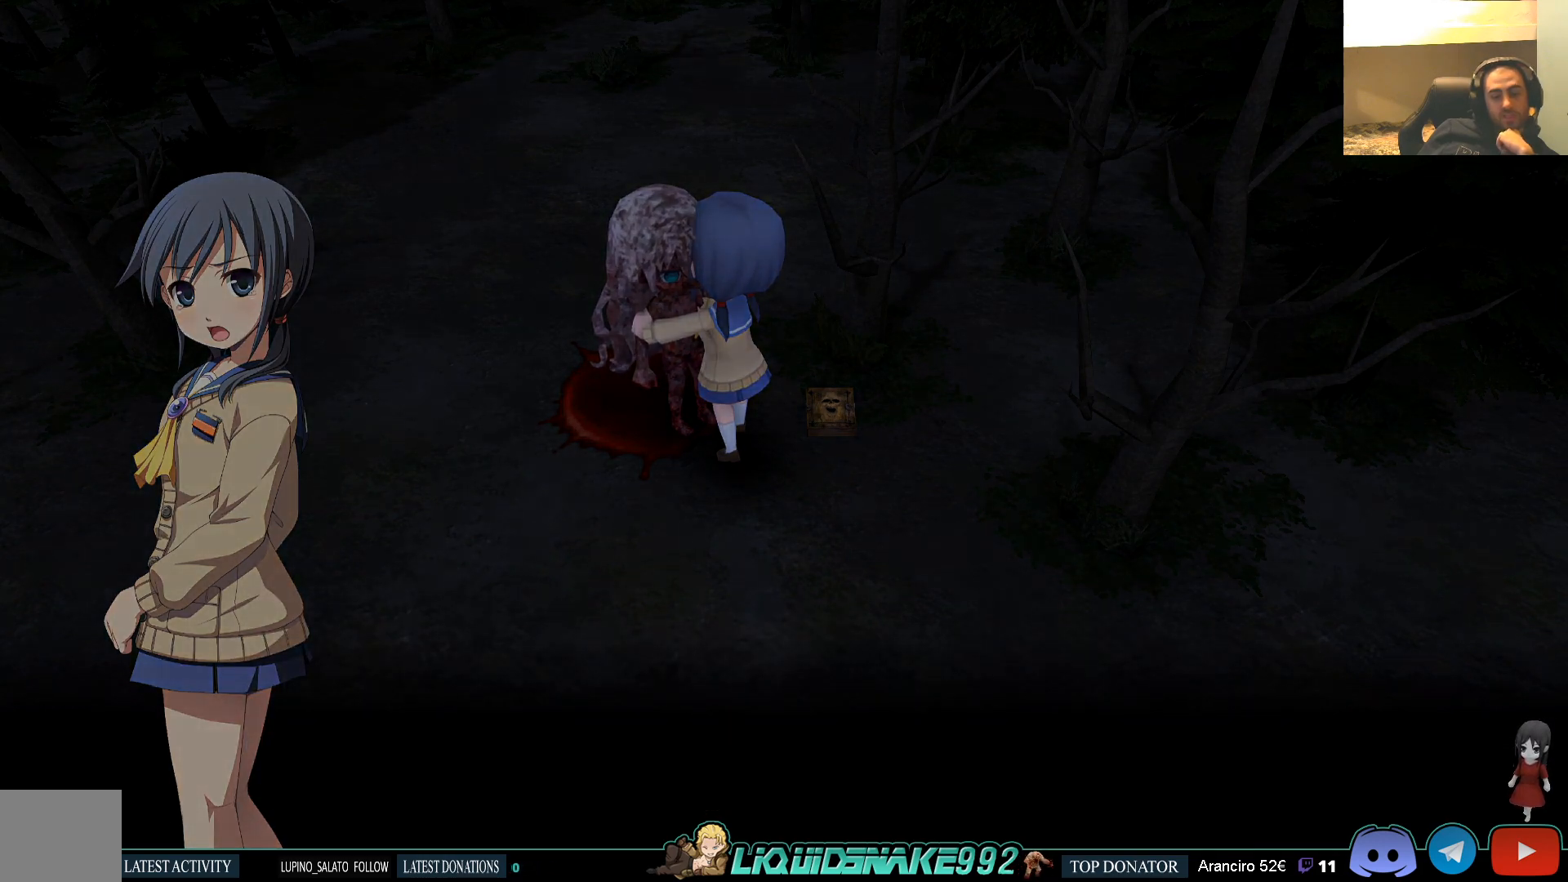
{"buttons": [], "left_stick": "center", "right_stick": "center", "events": []}
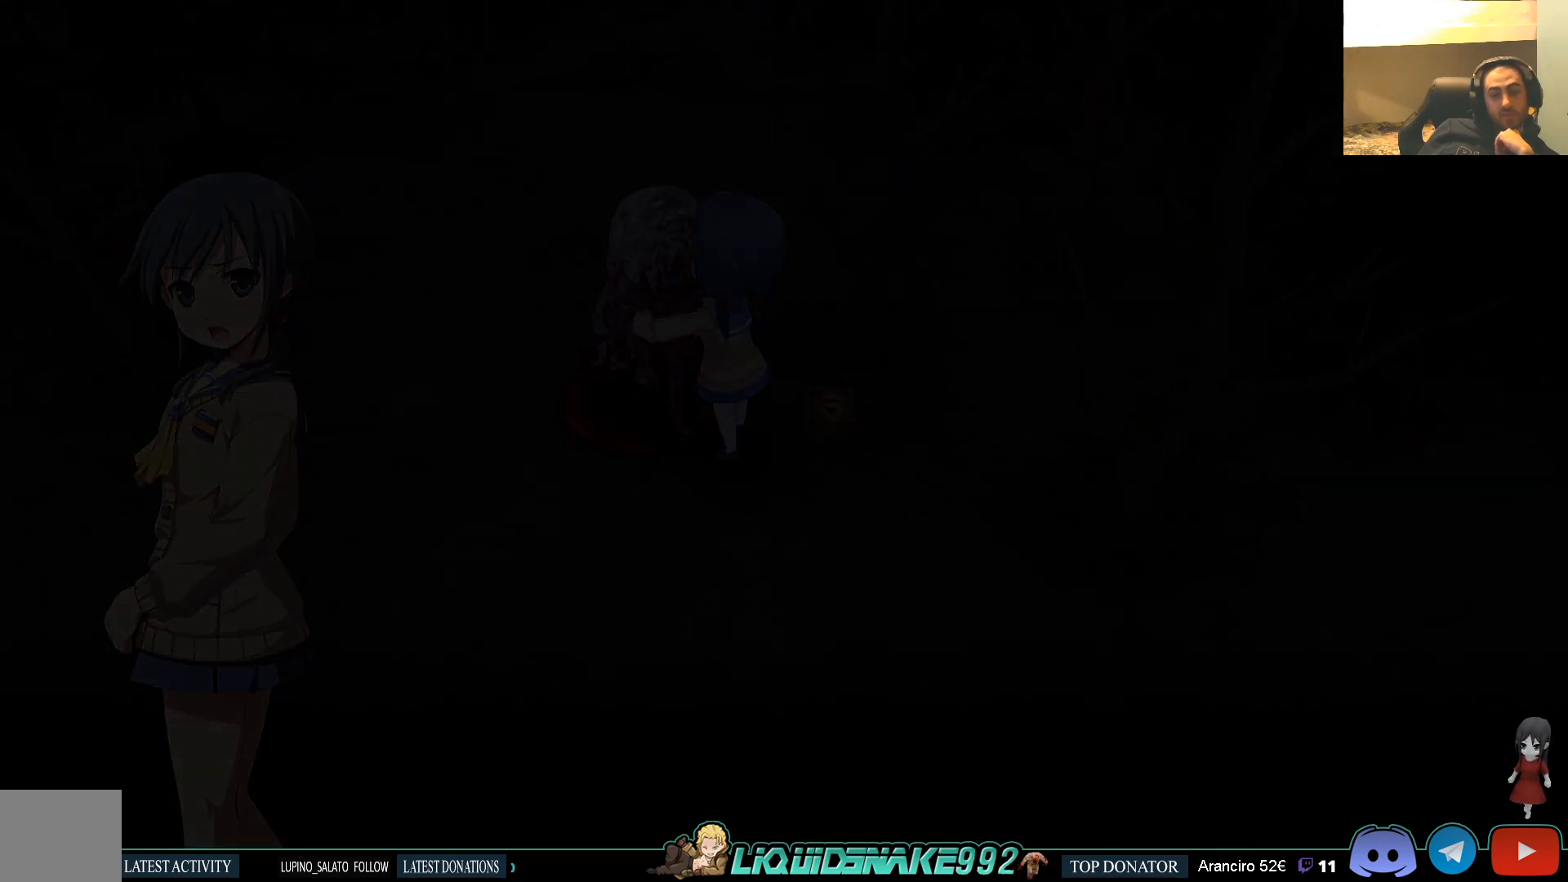
{"buttons": [], "left_stick": "center", "right_stick": "center", "events": []}
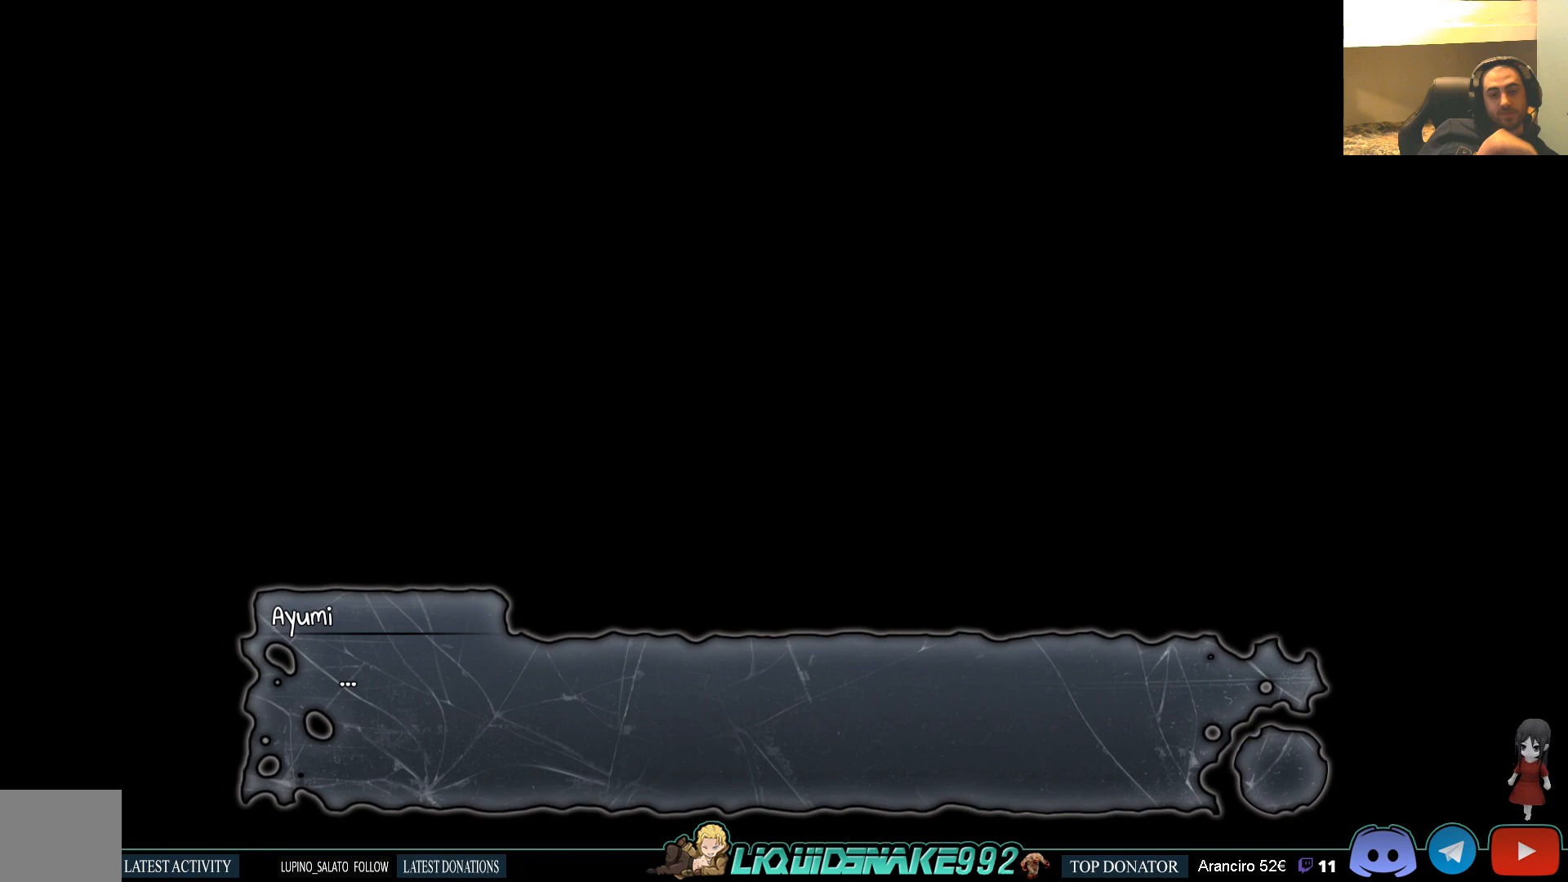
{"buttons": [], "left_stick": "center", "right_stick": "center", "events": [[217, "CROSS", "down"], [317, "CROSS", "up"]]}
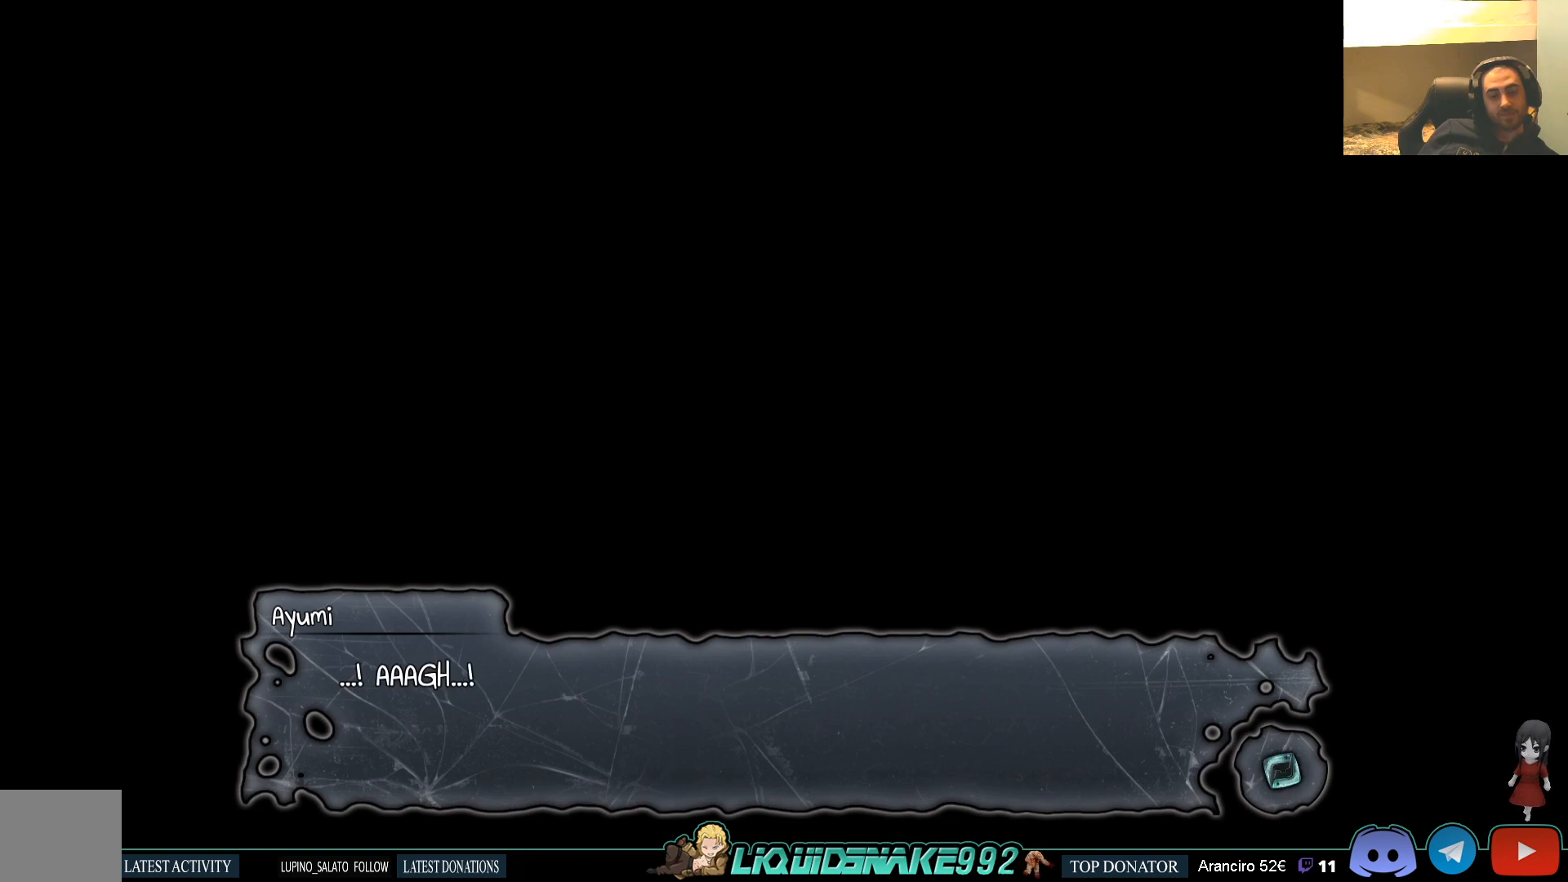
{"buttons": [], "left_stick": "center", "right_stick": "center", "events": []}
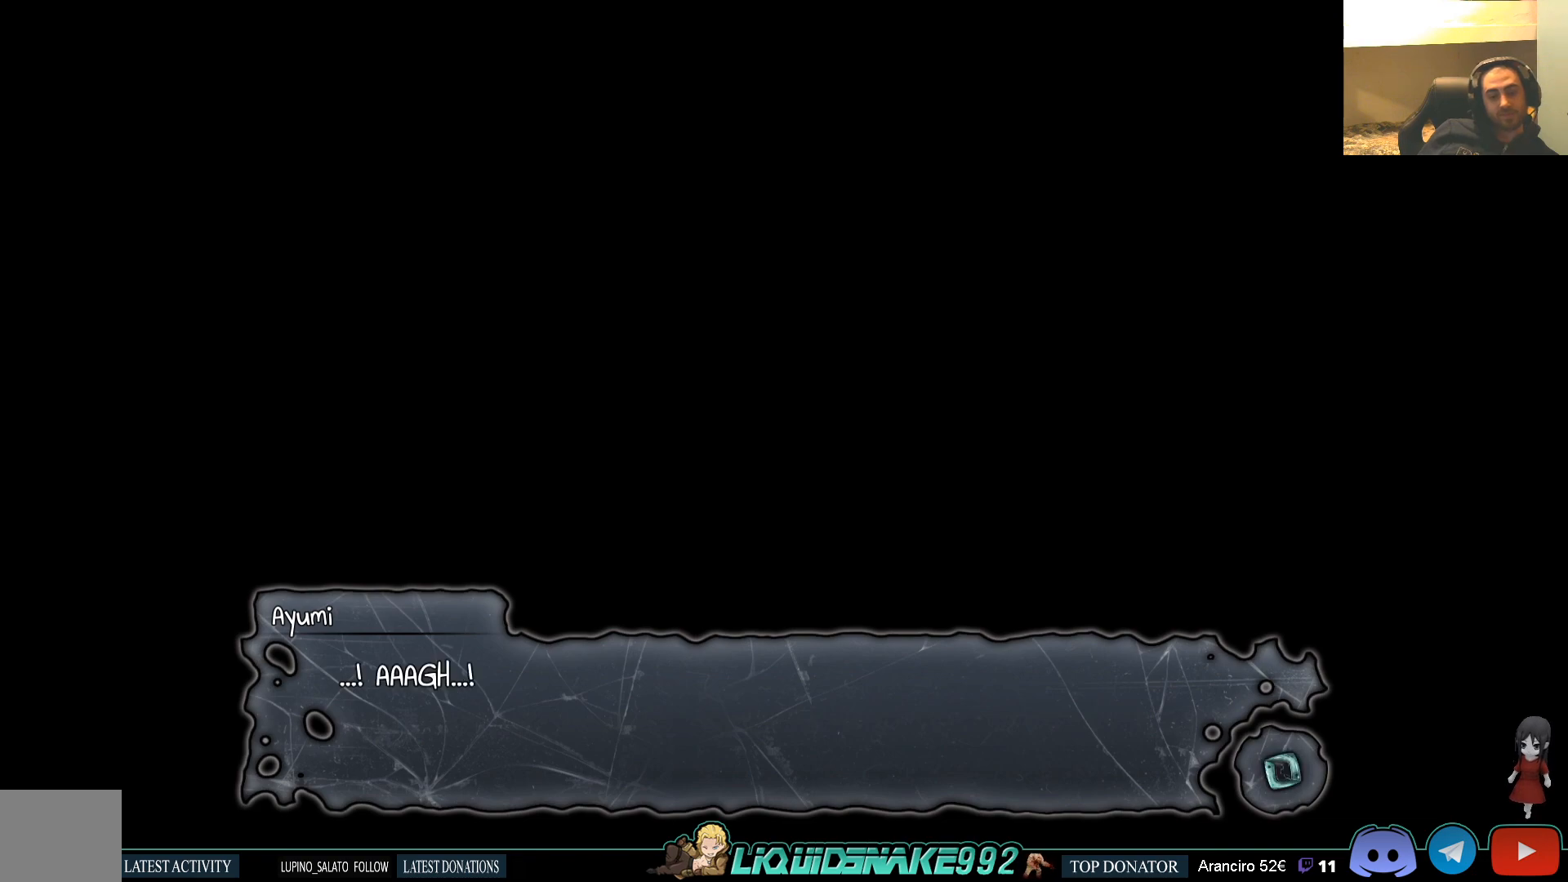
{"buttons": [], "left_stick": "center", "right_stick": "center", "events": []}
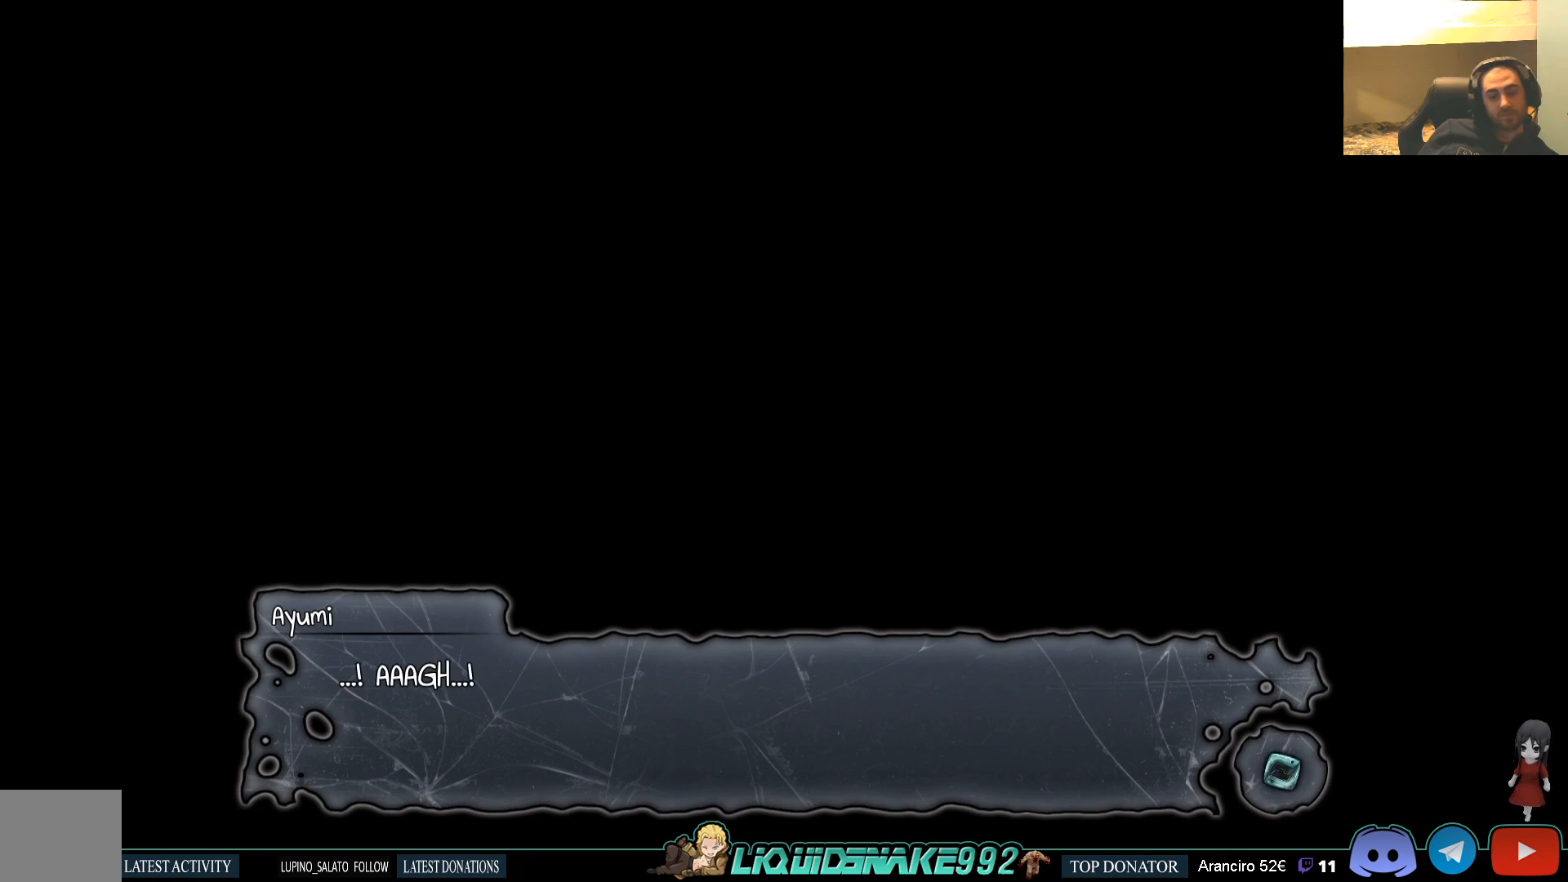
{"buttons": [], "left_stick": "center", "right_stick": "center", "events": [[350, "CROSS", "down"], [450, "CROSS", "up"]]}
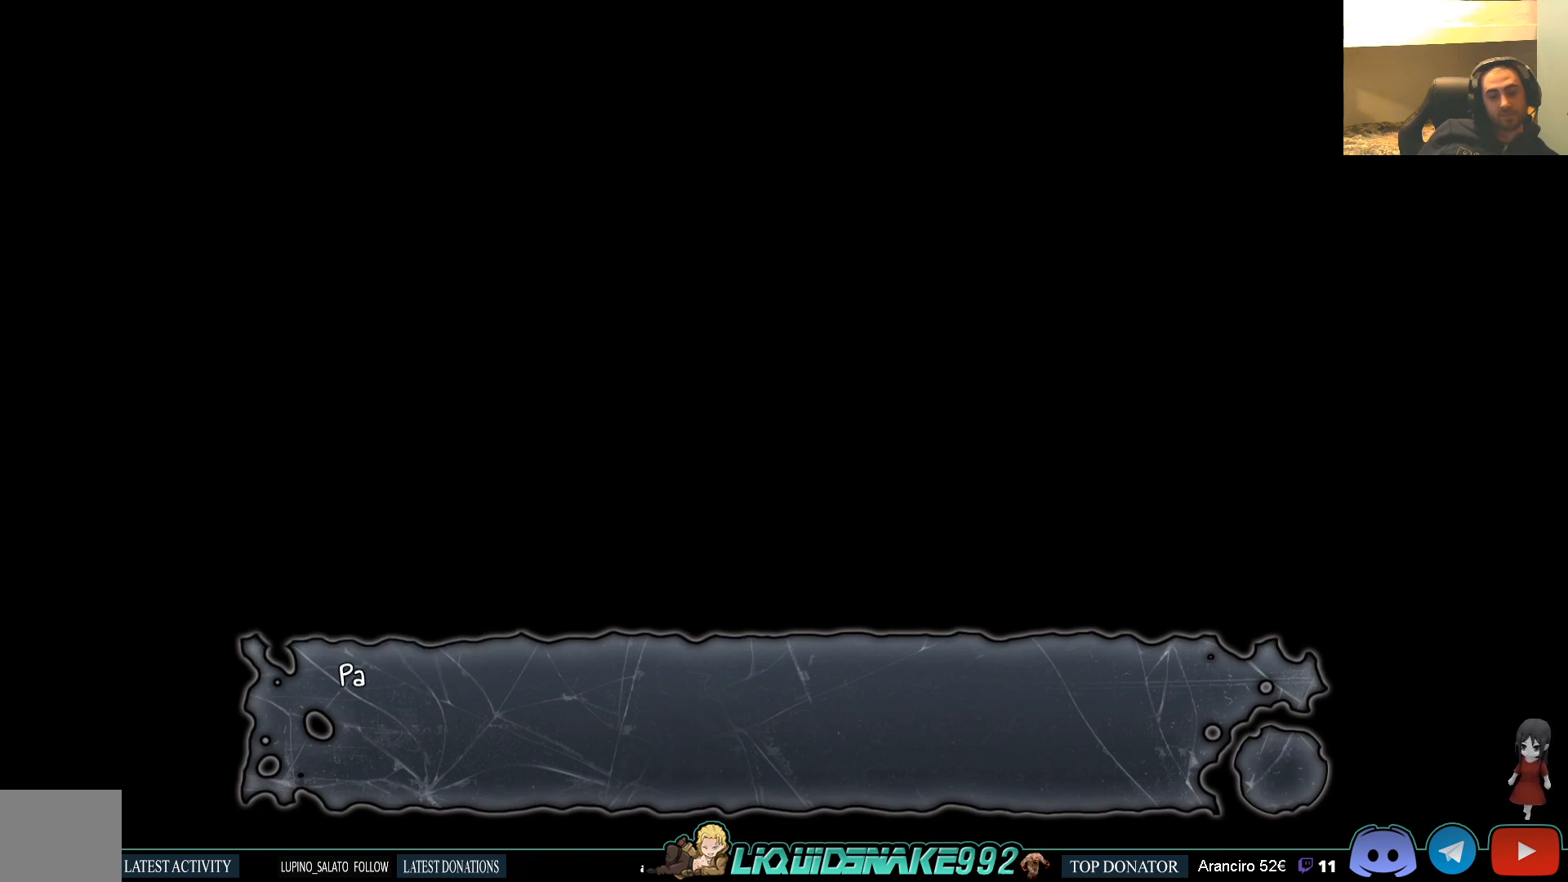
{"buttons": [], "left_stick": "center", "right_stick": "center", "events": []}
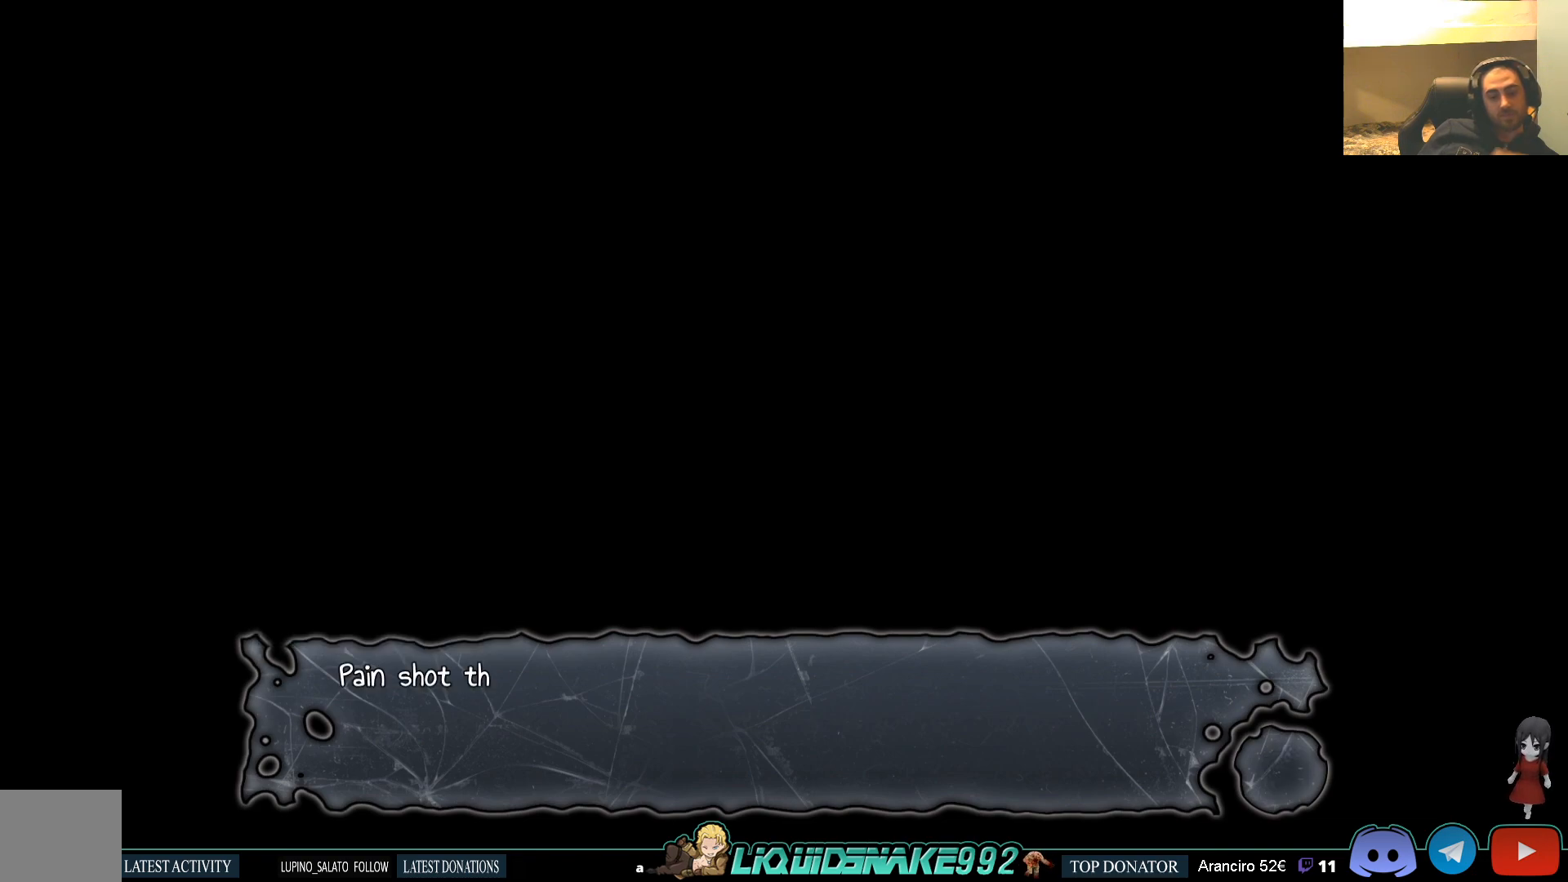
{"buttons": [], "left_stick": "center", "right_stick": "center", "events": [[33, "CROSS", "down"], [133, "CROSS", "up"]]}
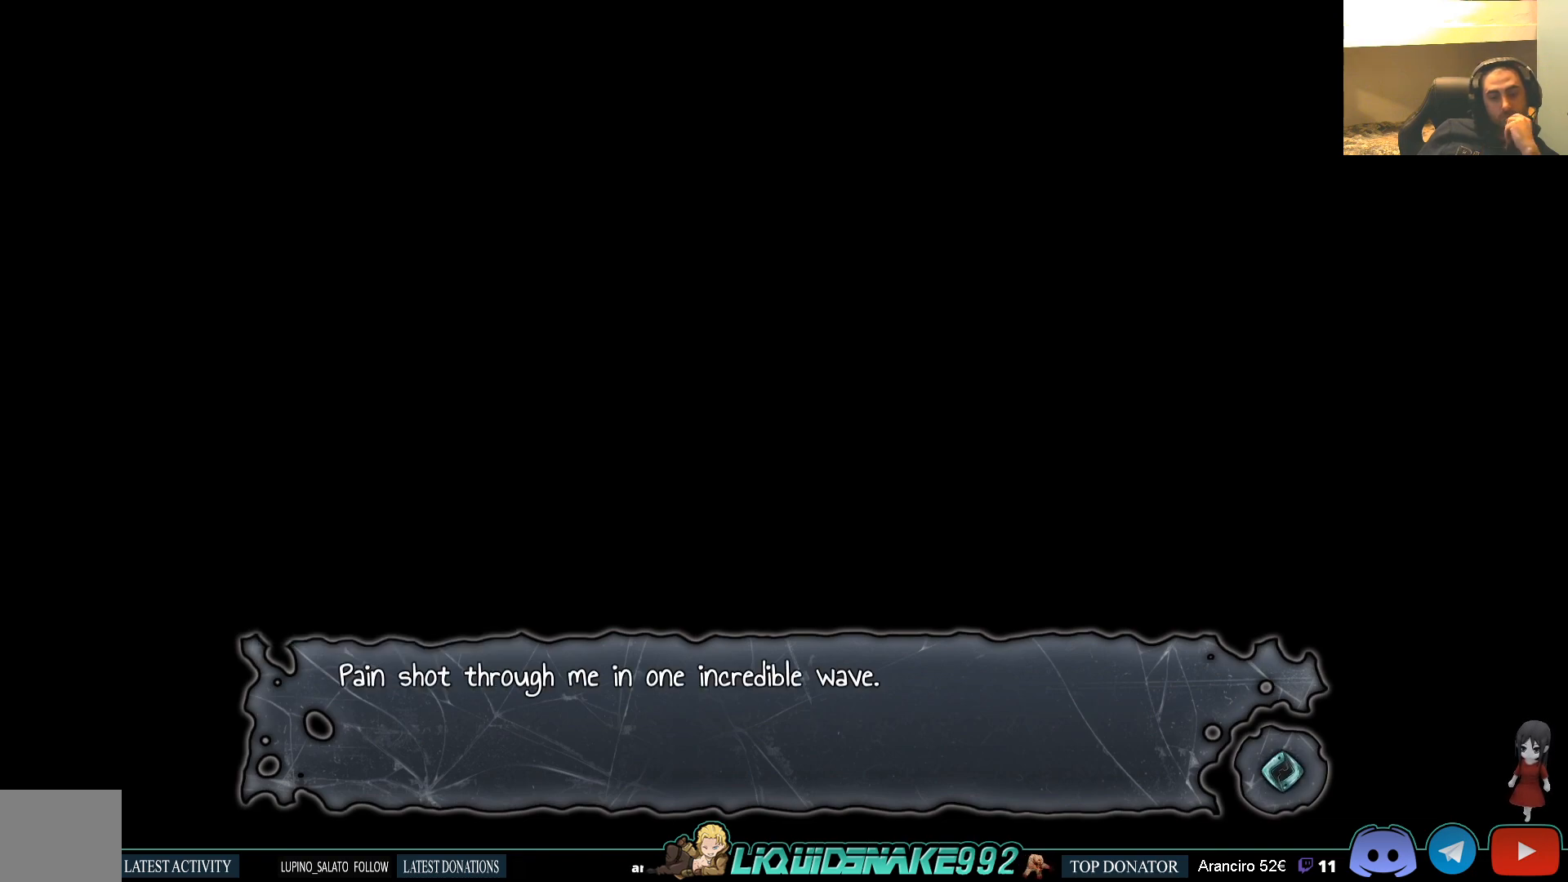
{"buttons": [], "left_stick": "center", "right_stick": "center", "events": []}
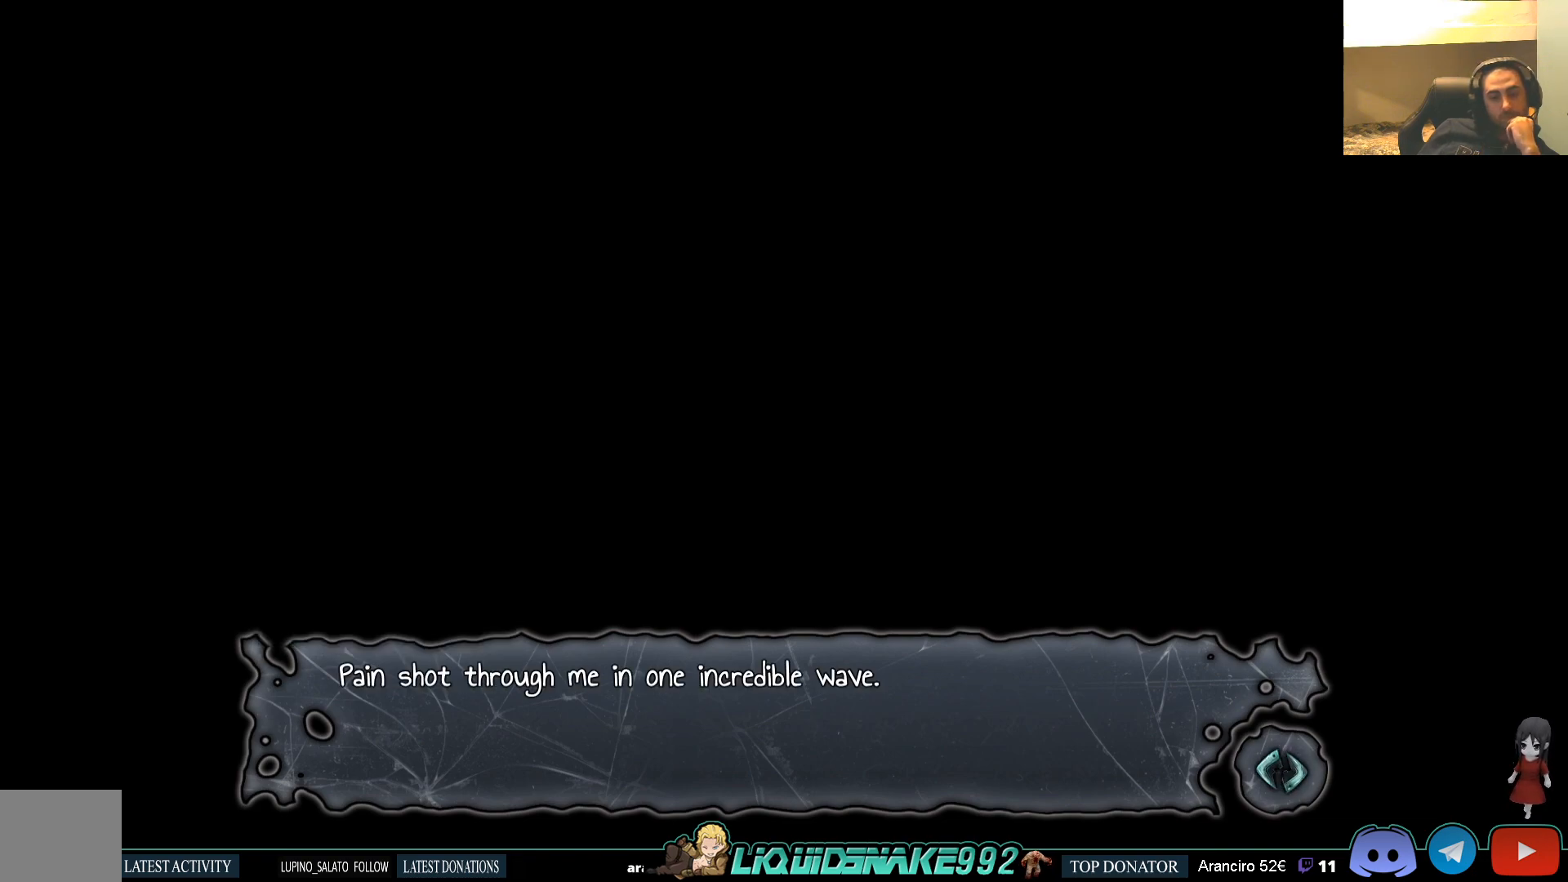
{"buttons": [], "left_stick": "center", "right_stick": "center", "events": []}
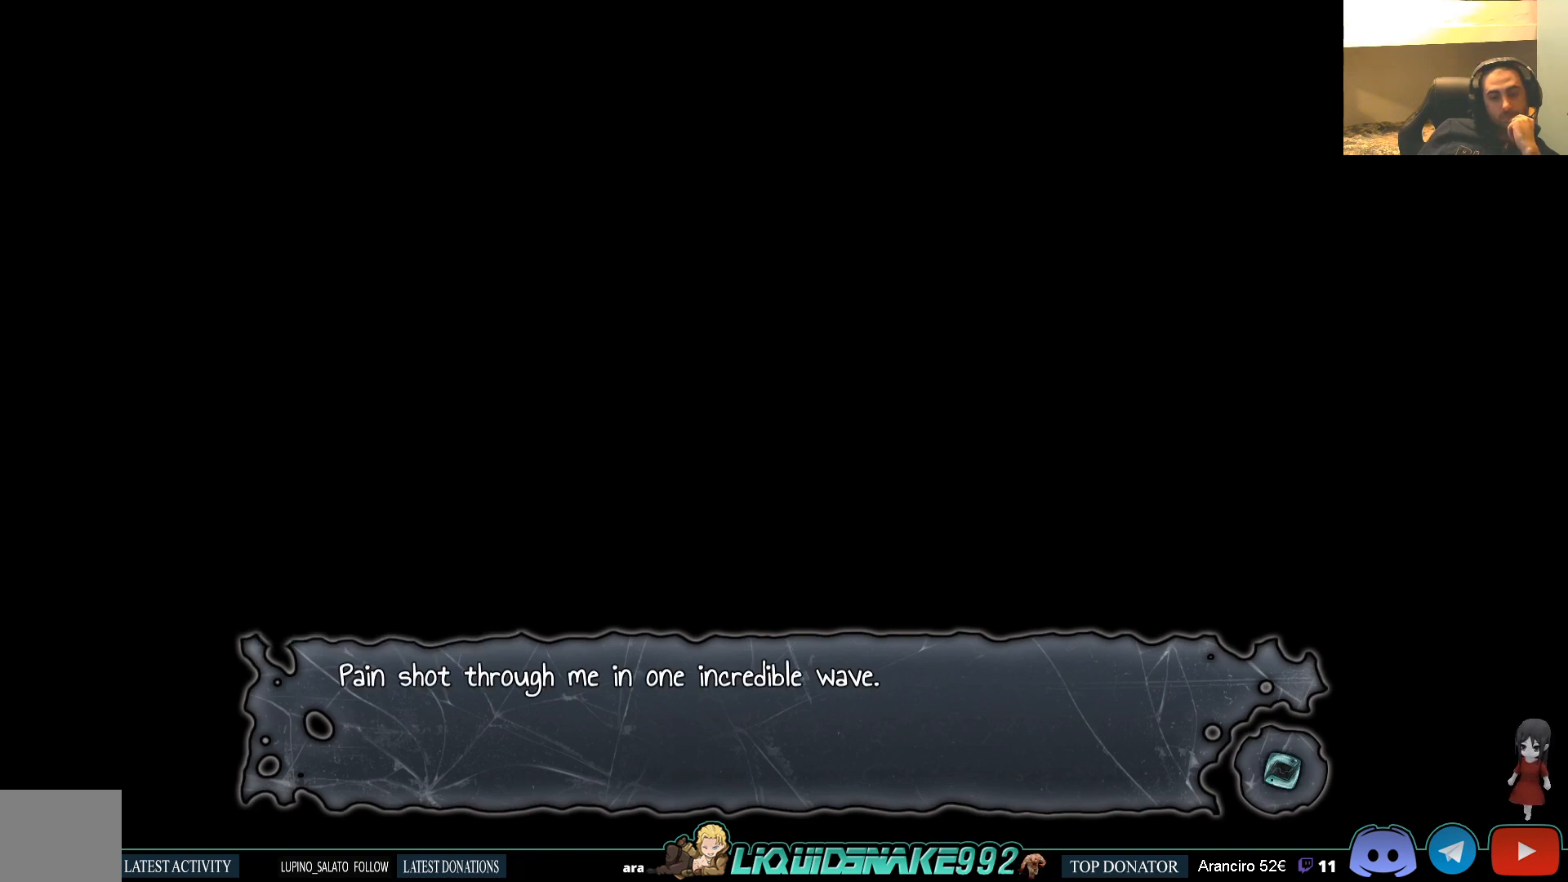
{"buttons": [], "left_stick": "center", "right_stick": "center", "events": []}
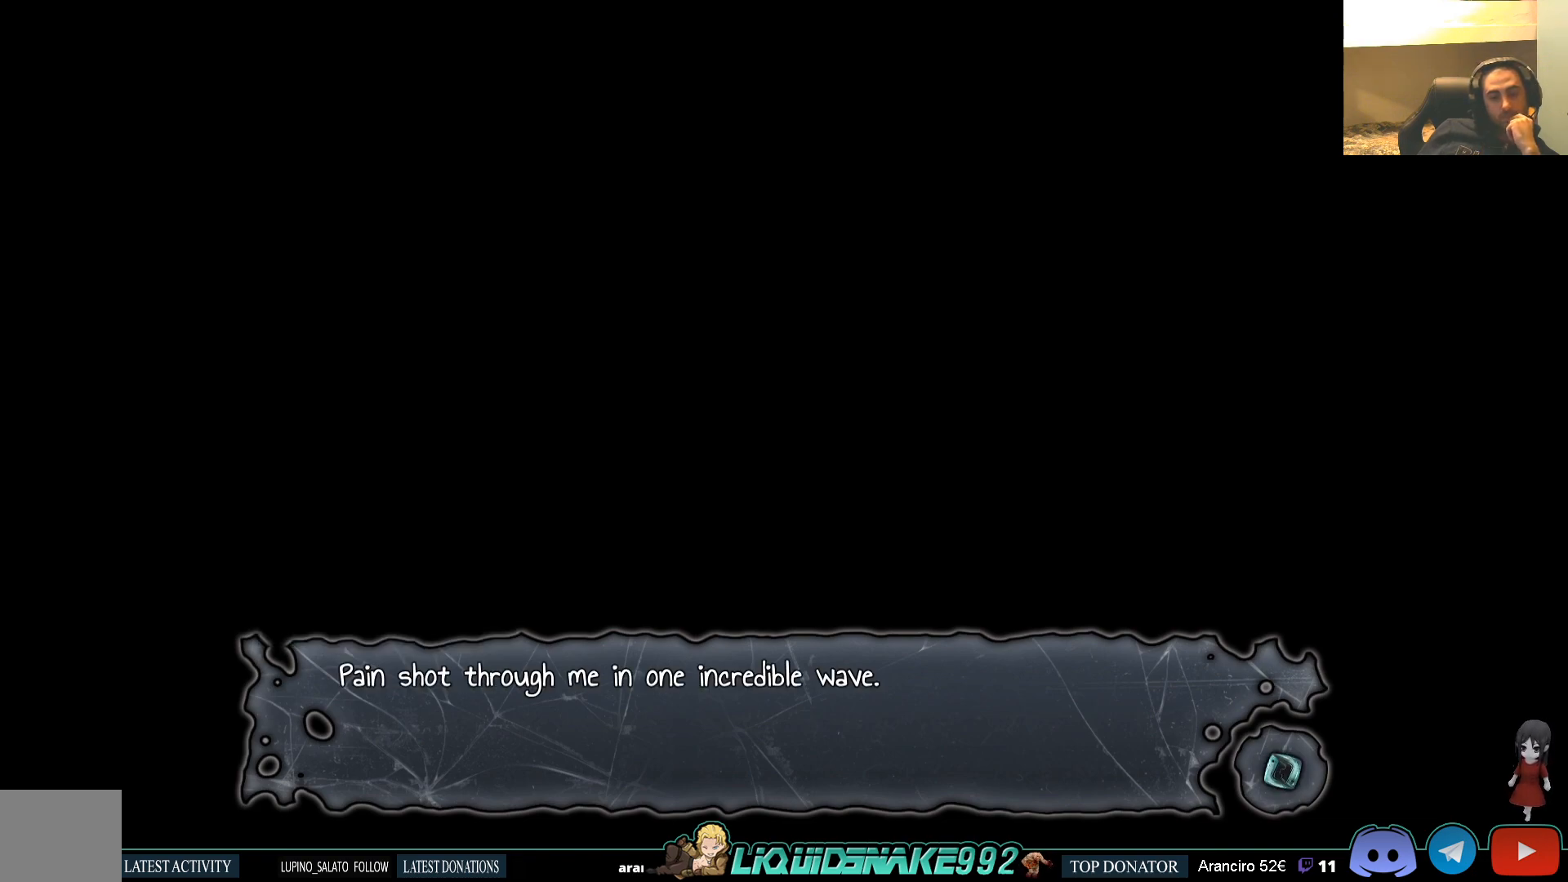
{"buttons": [], "left_stick": "center", "right_stick": "center", "events": [[283, "CROSS", "down"], [417, "CROSS", "up"]]}
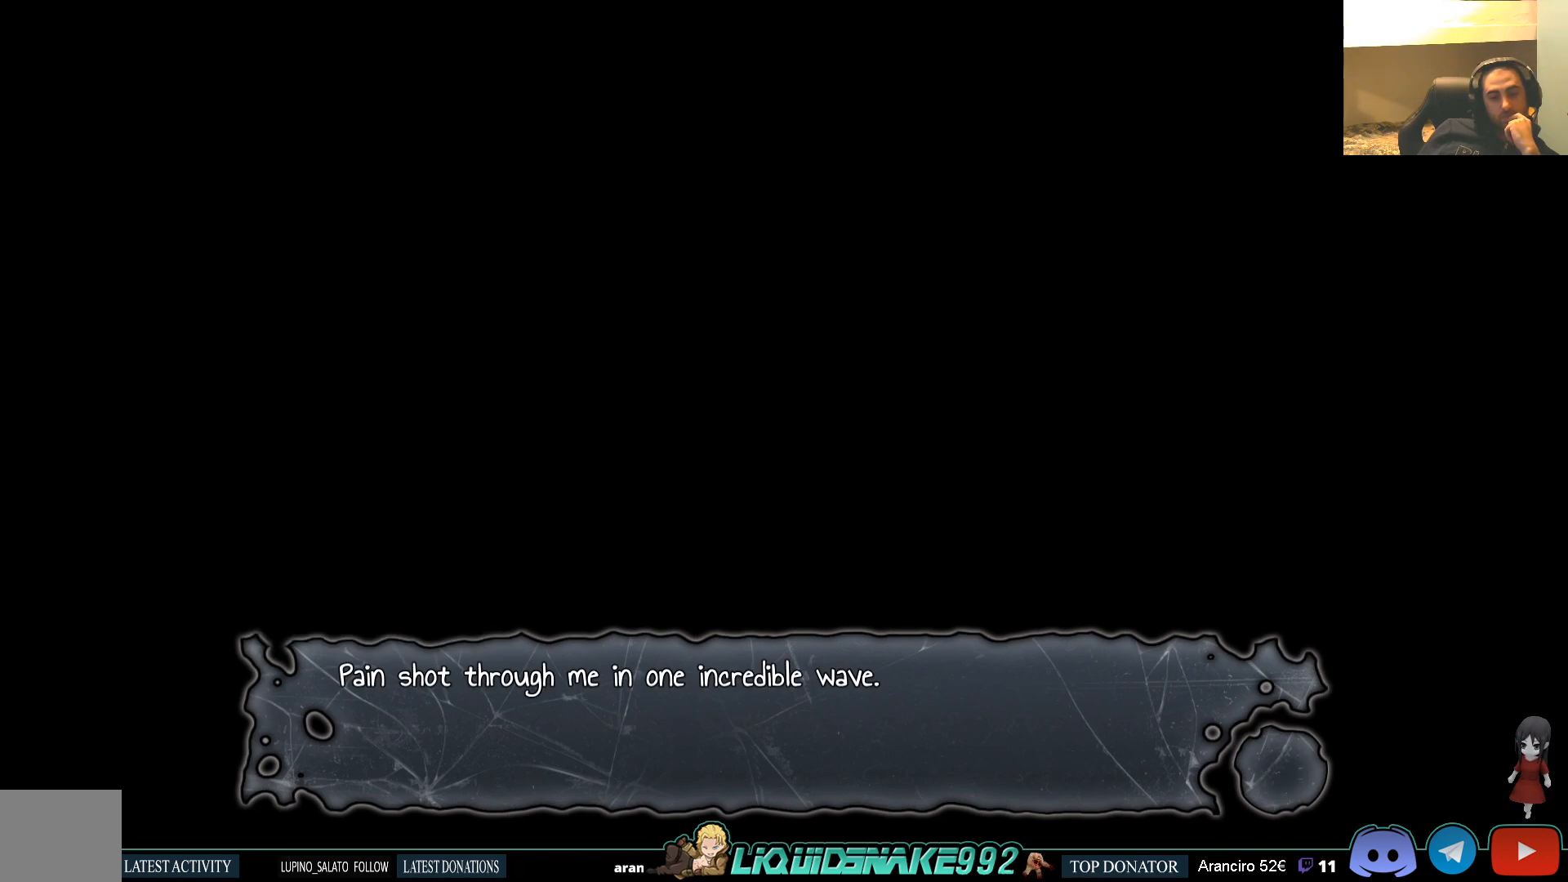
{"buttons": [], "left_stick": "center", "right_stick": "center", "events": []}
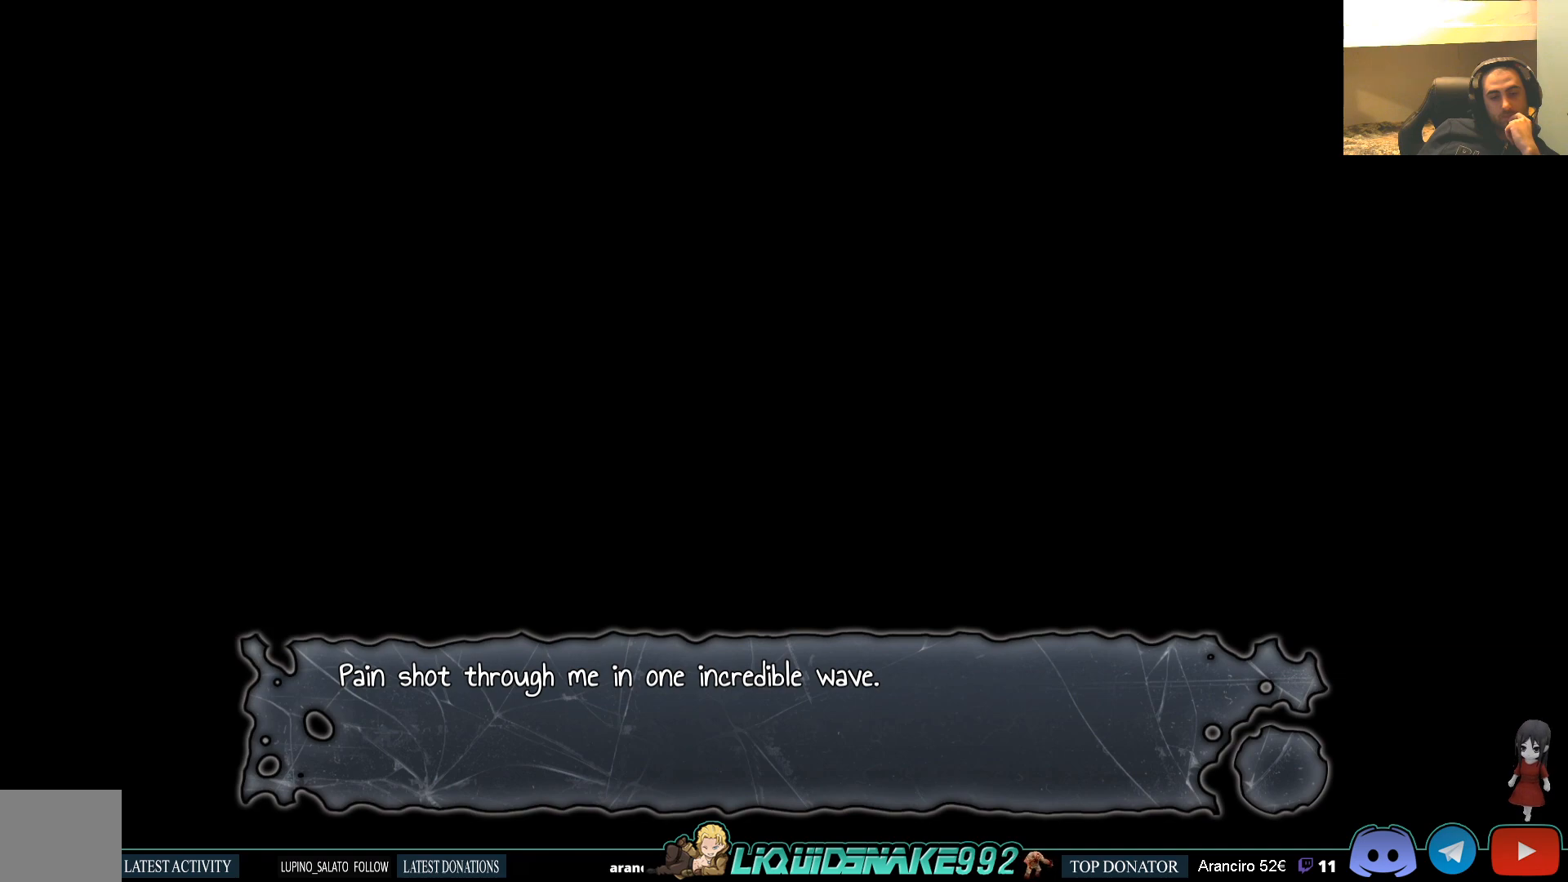
{"buttons": [], "left_stick": "center", "right_stick": "center", "events": []}
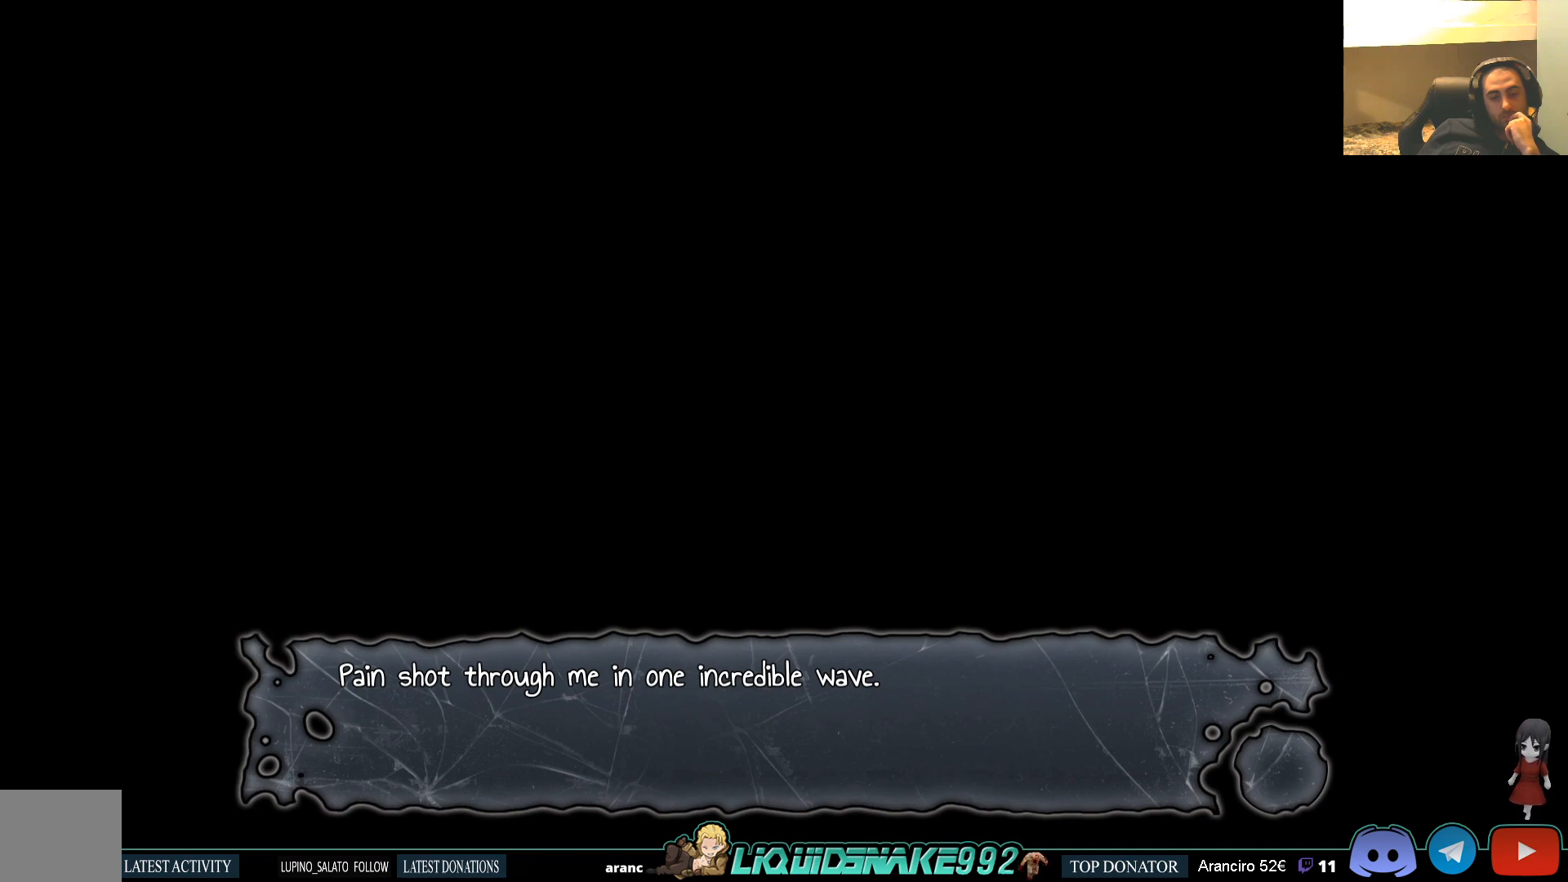
{"buttons": [], "left_stick": "center", "right_stick": "center", "events": []}
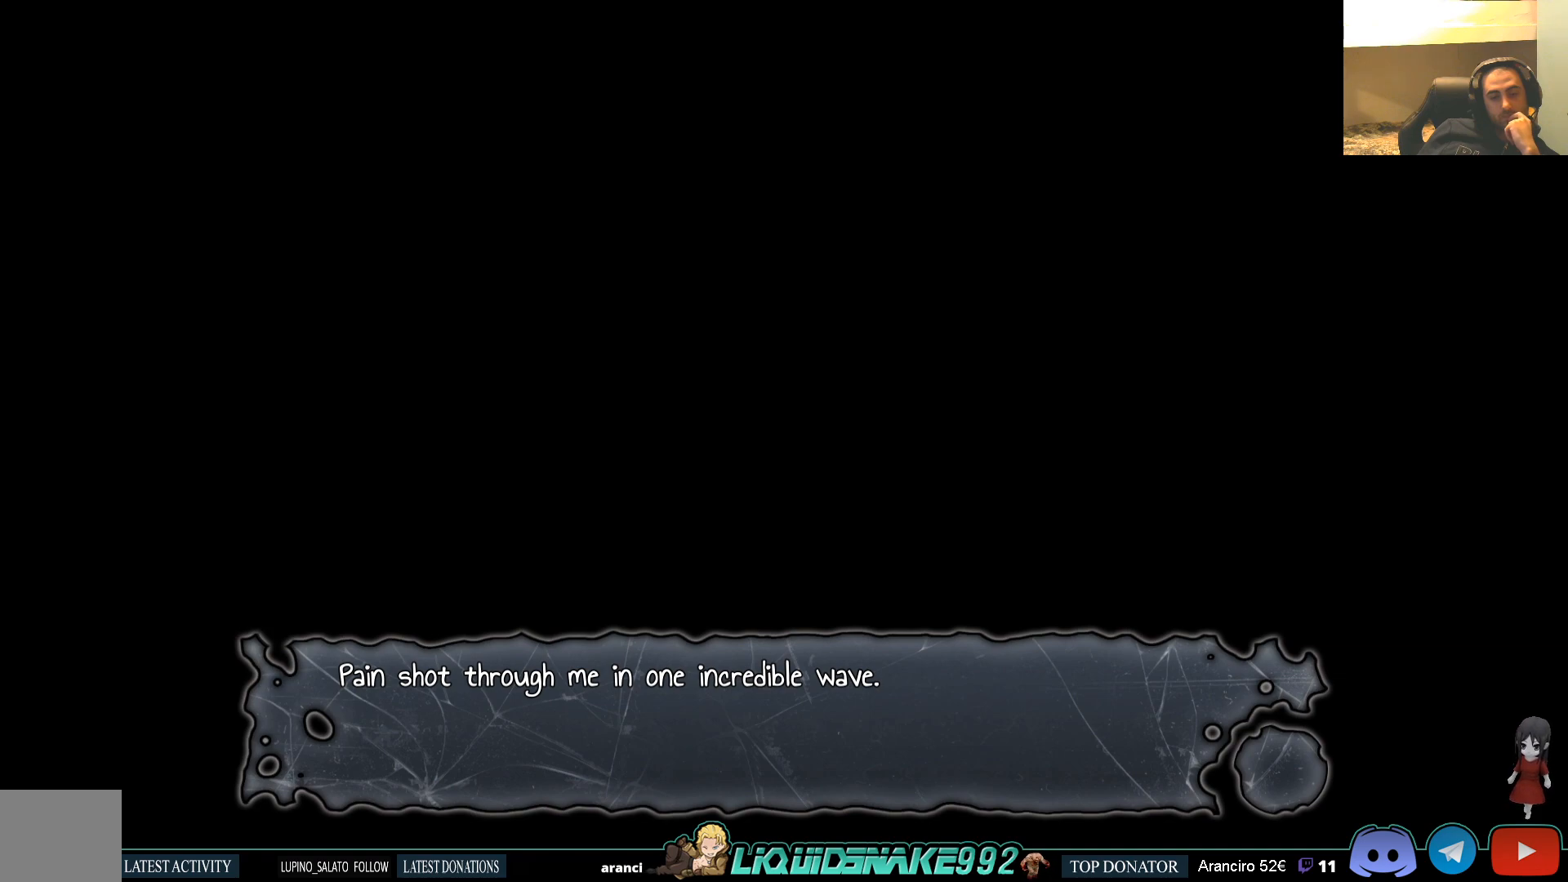
{"buttons": [], "left_stick": "center", "right_stick": "center", "events": []}
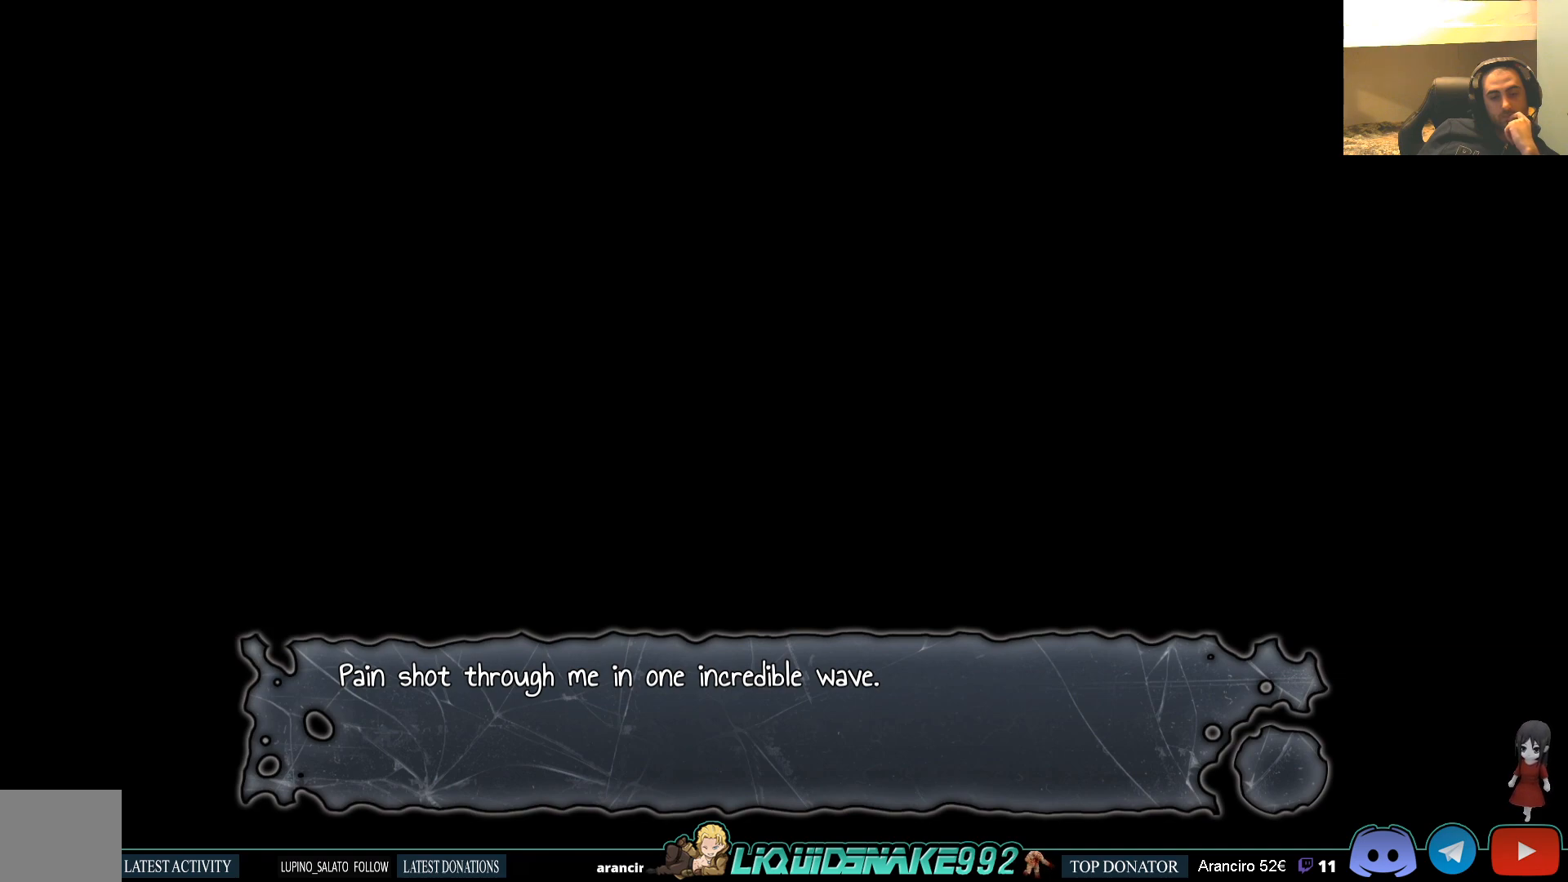
{"buttons": [], "left_stick": "center", "right_stick": "center", "events": []}
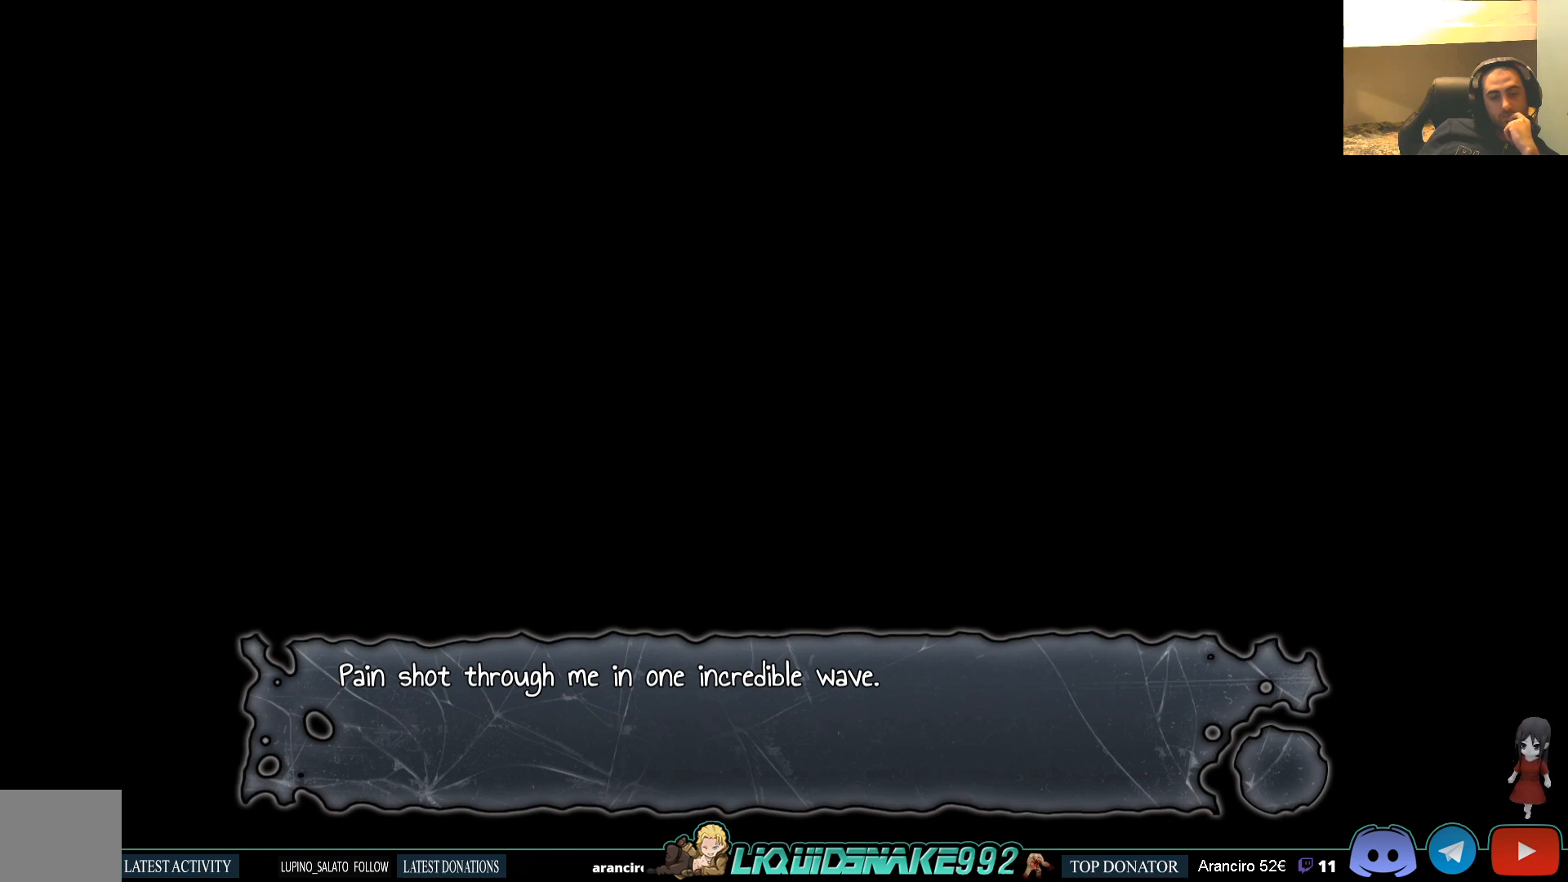
{"buttons": [], "left_stick": "center", "right_stick": "center", "events": []}
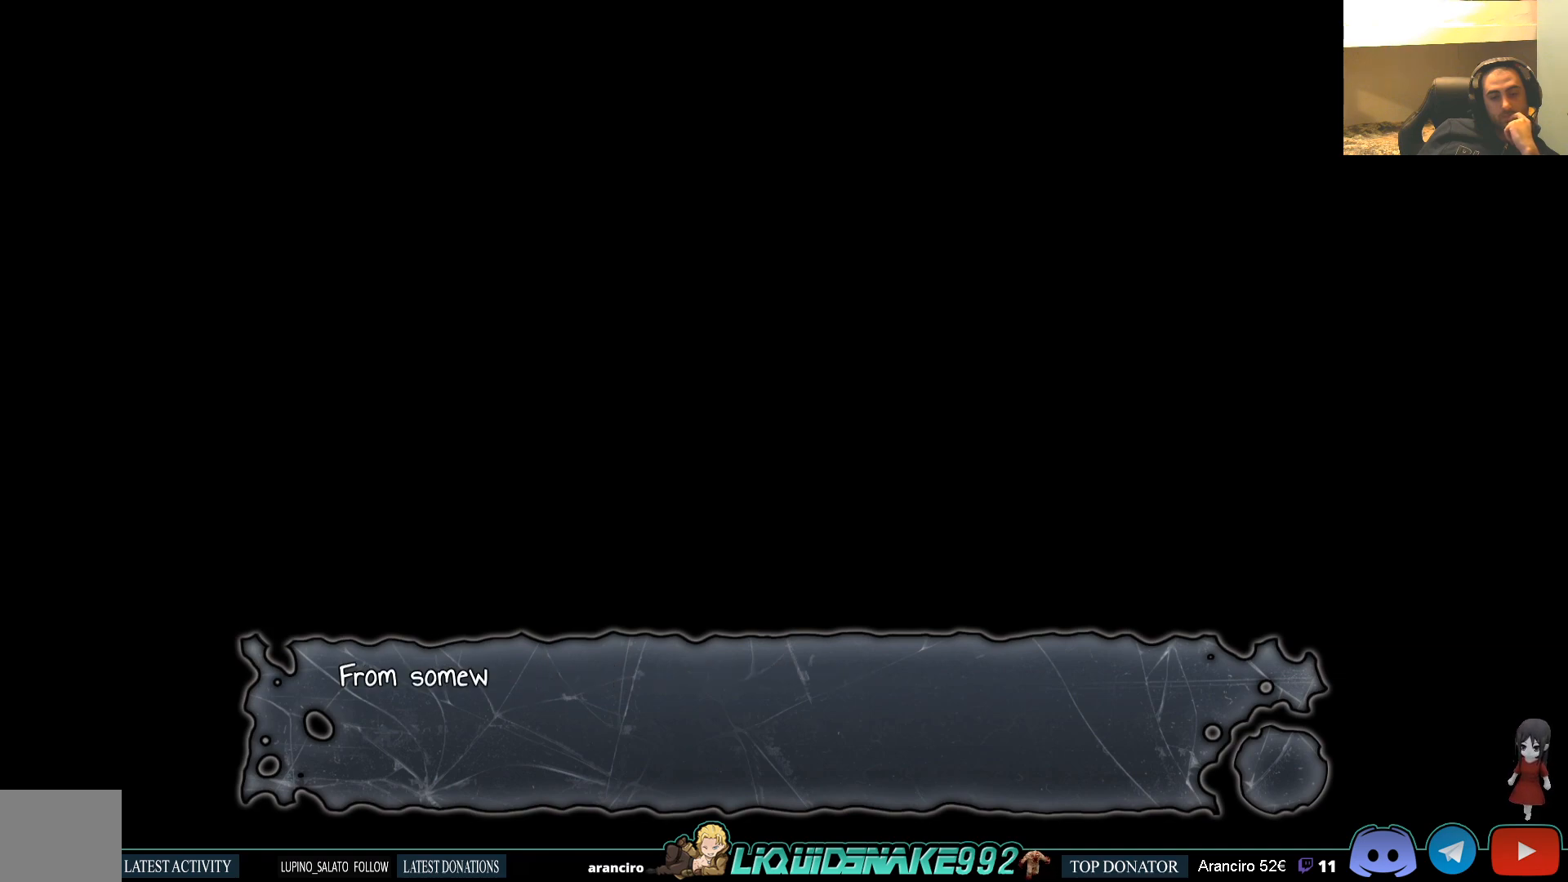
{"buttons": [], "left_stick": "center", "right_stick": "center", "events": [[133, "CROSS", "down"], [183, "CROSS", "up"]]}